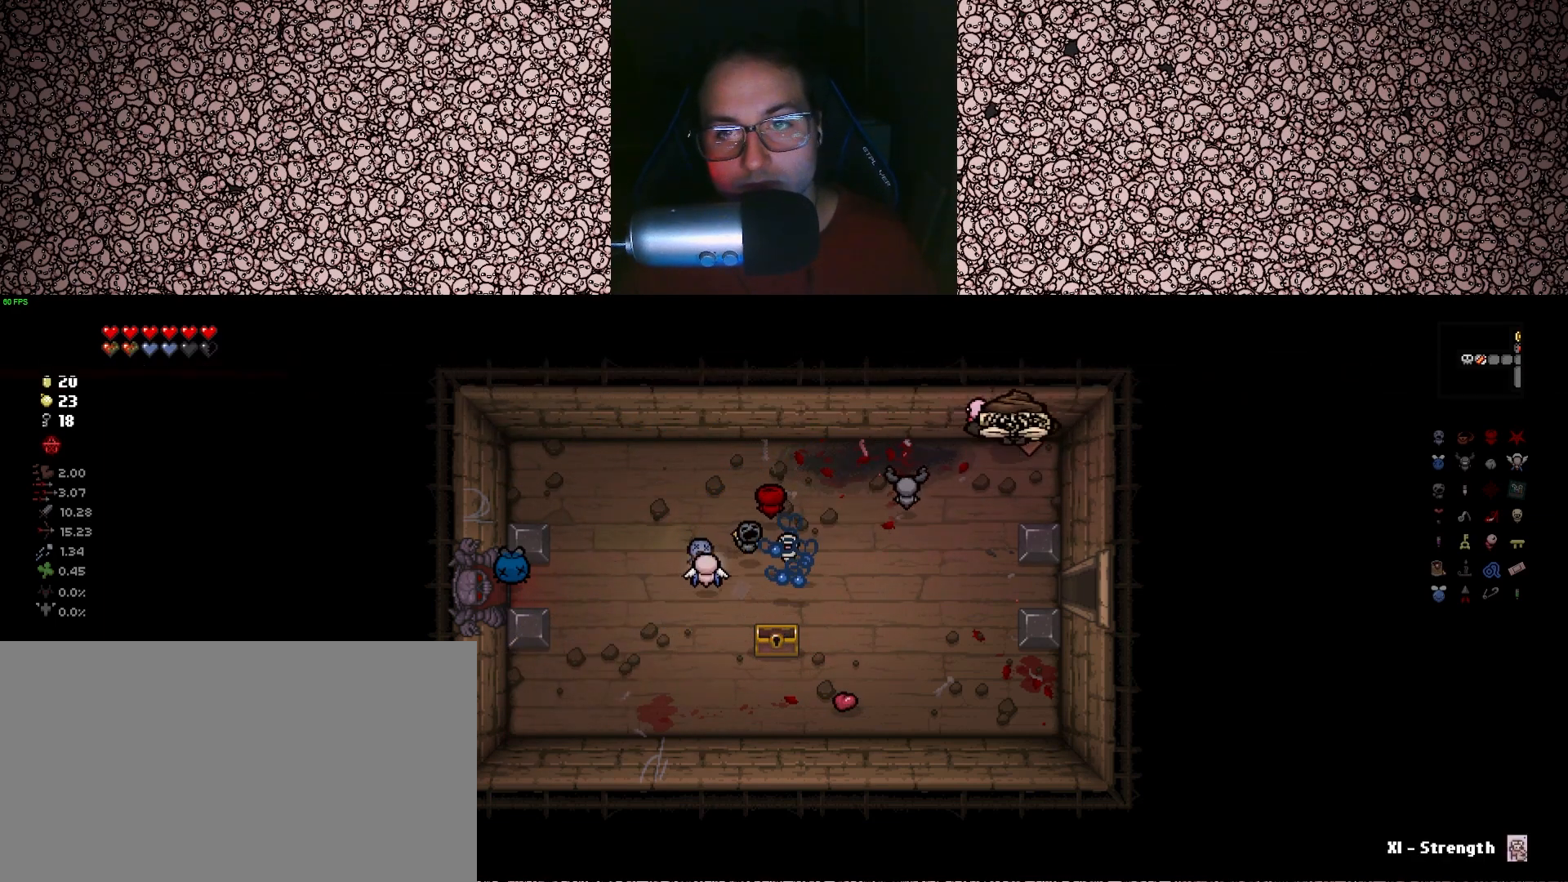
Gameplay with keyboard; each line is a JSON object with the keys held at the frame after it. "events" lists presses ("down") and releases ("up") of "a", "ctrl", "d", "down", "e", "escape", "f", "left", "q", "r", "right", "s", "space", "tab", "up" and "w" between this image and that frame as [ms after this image, input, new state], when the widget could be followed in between. No other keys are recorded. Mouse input is not recorded.
{"keys": ["a", "s"], "events": [[66, "a", "down"], [66, "d", "up"], [100, "w", "up"], [466, "s", "down"]]}
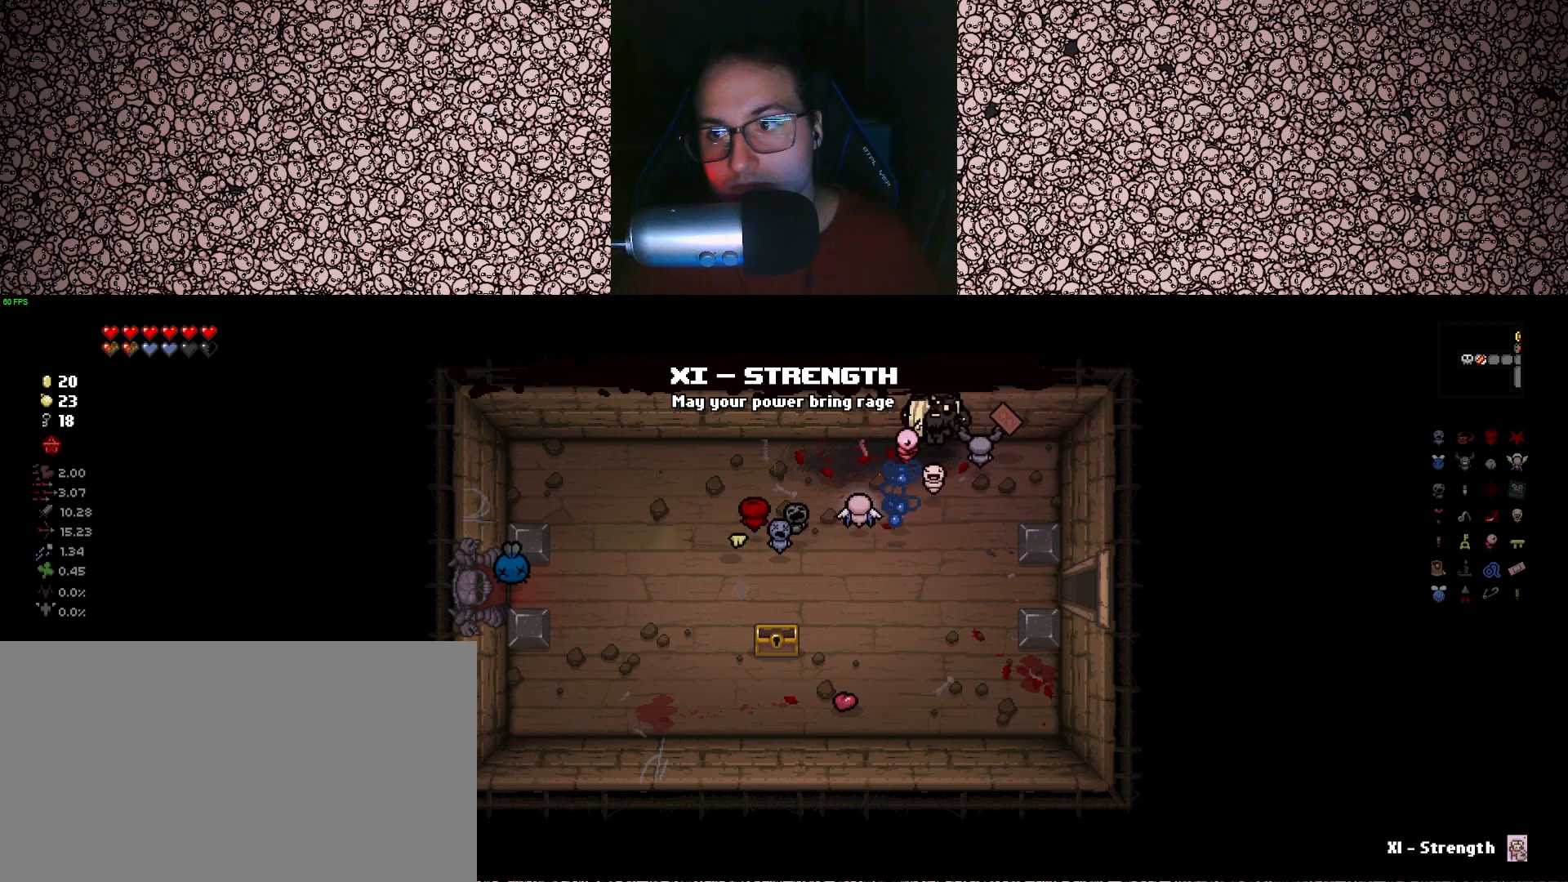
{"keys": ["a", "w"], "events": [[150, "s", "up"], [200, "a", "up"], [483, "a", "down"], [483, "w", "down"]]}
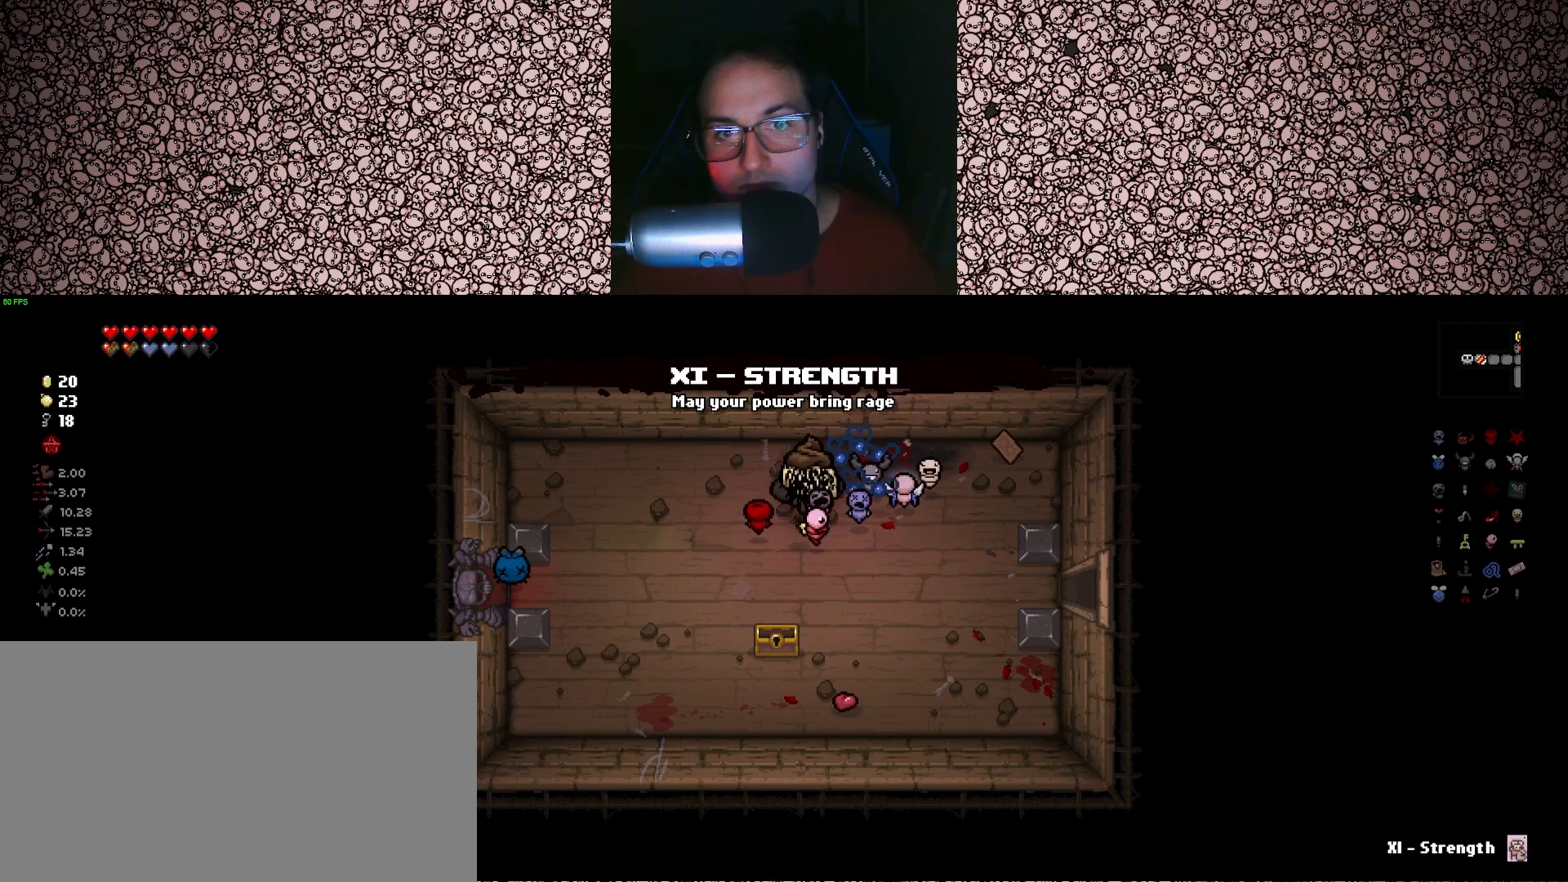
{"keys": [], "events": [[133, "a", "up"], [183, "w", "up"]]}
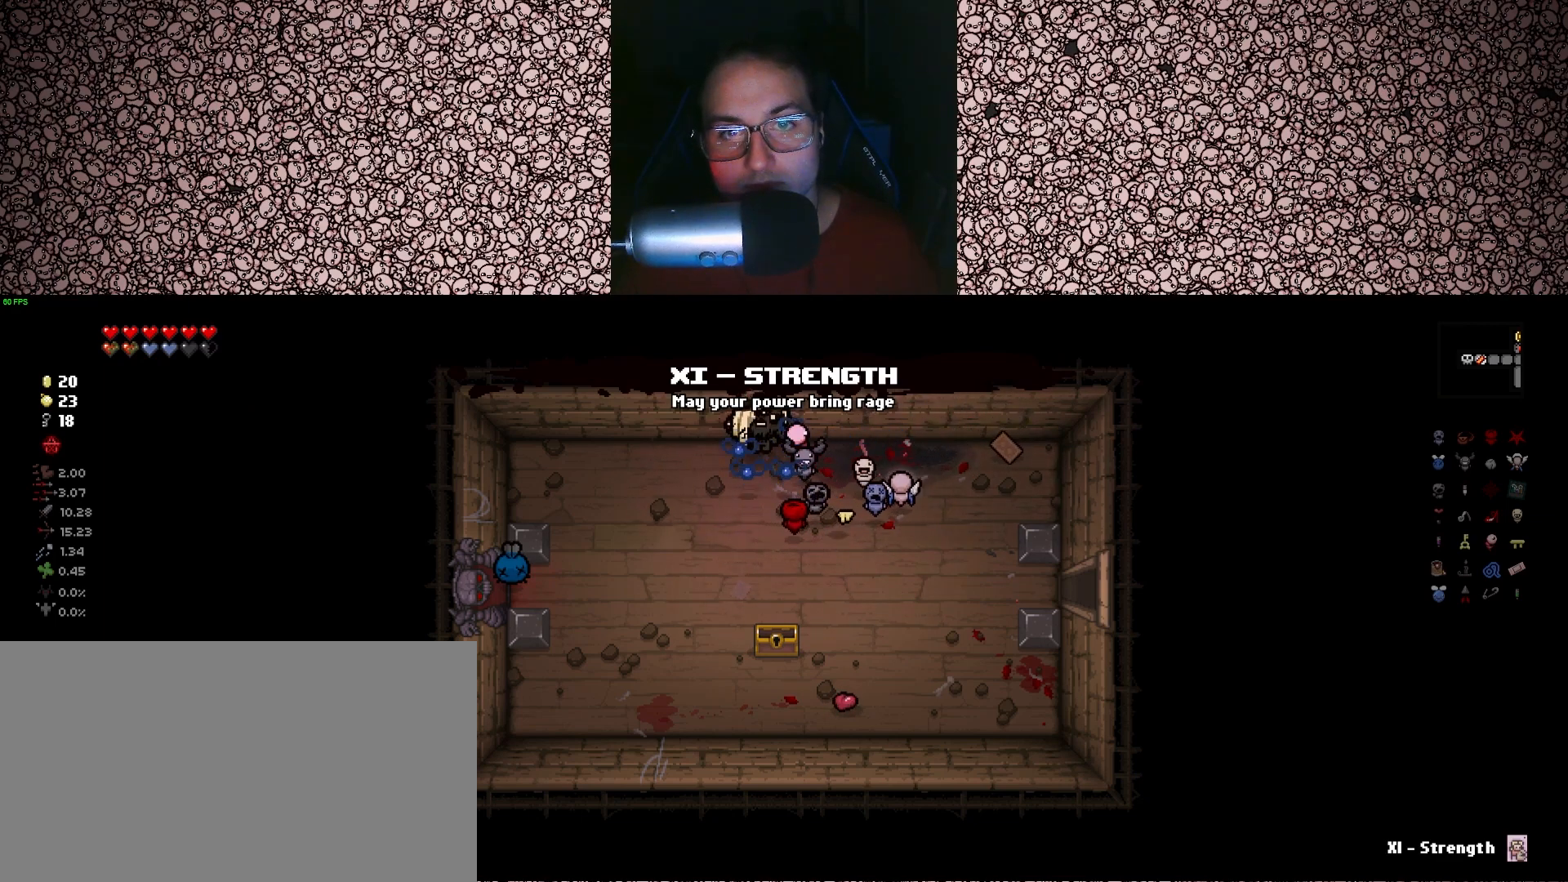
{"keys": ["s"], "events": [[66, "d", "down"], [150, "d", "up"], [333, "s", "down"]]}
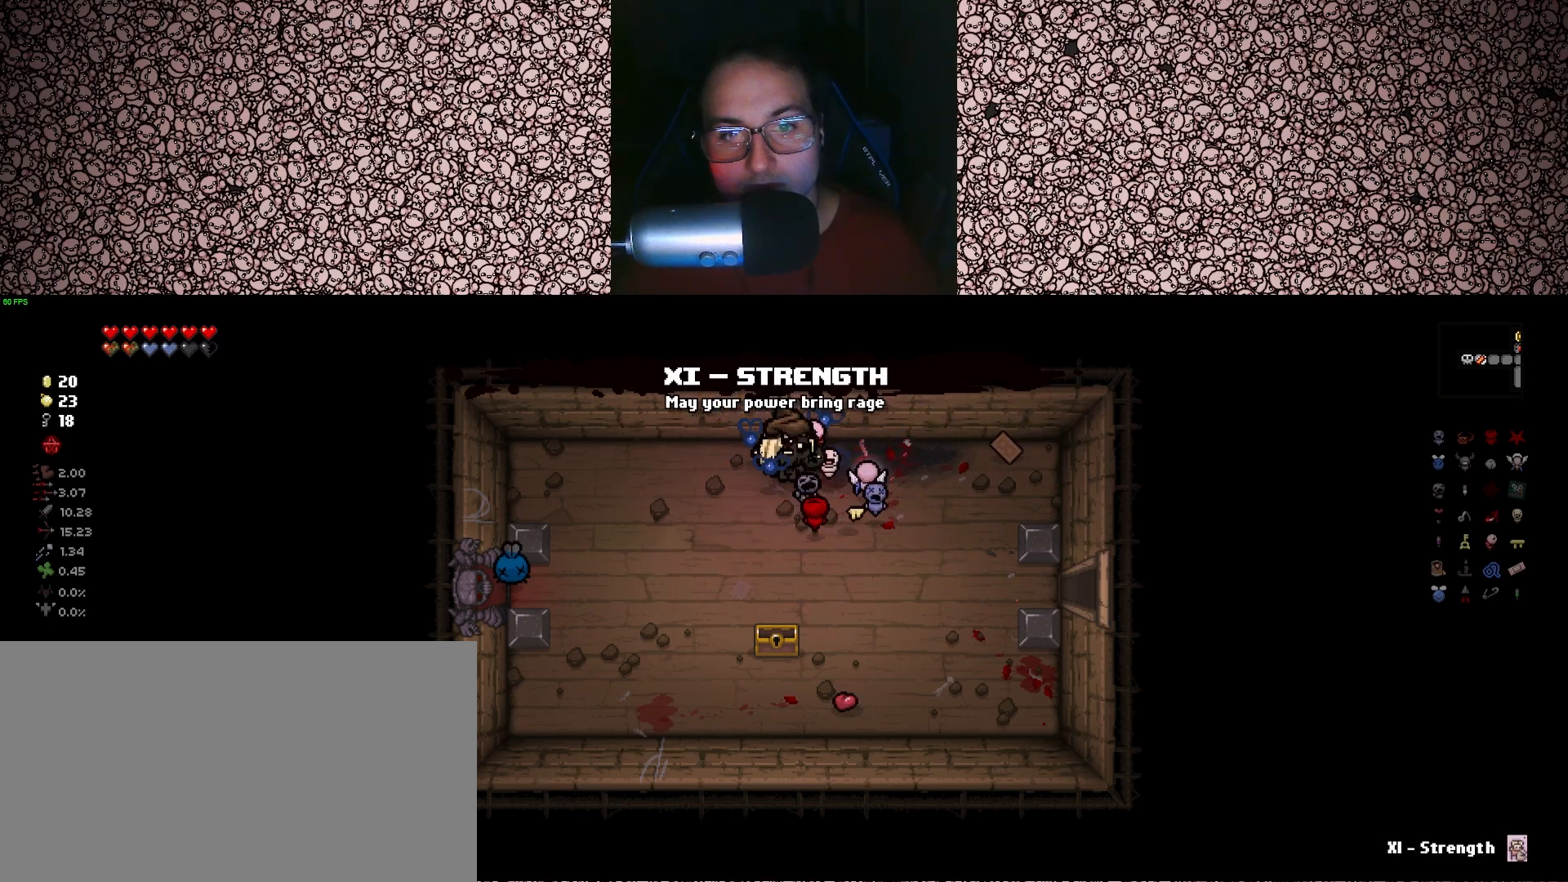
{"keys": [], "events": [[433, "s", "up"]]}
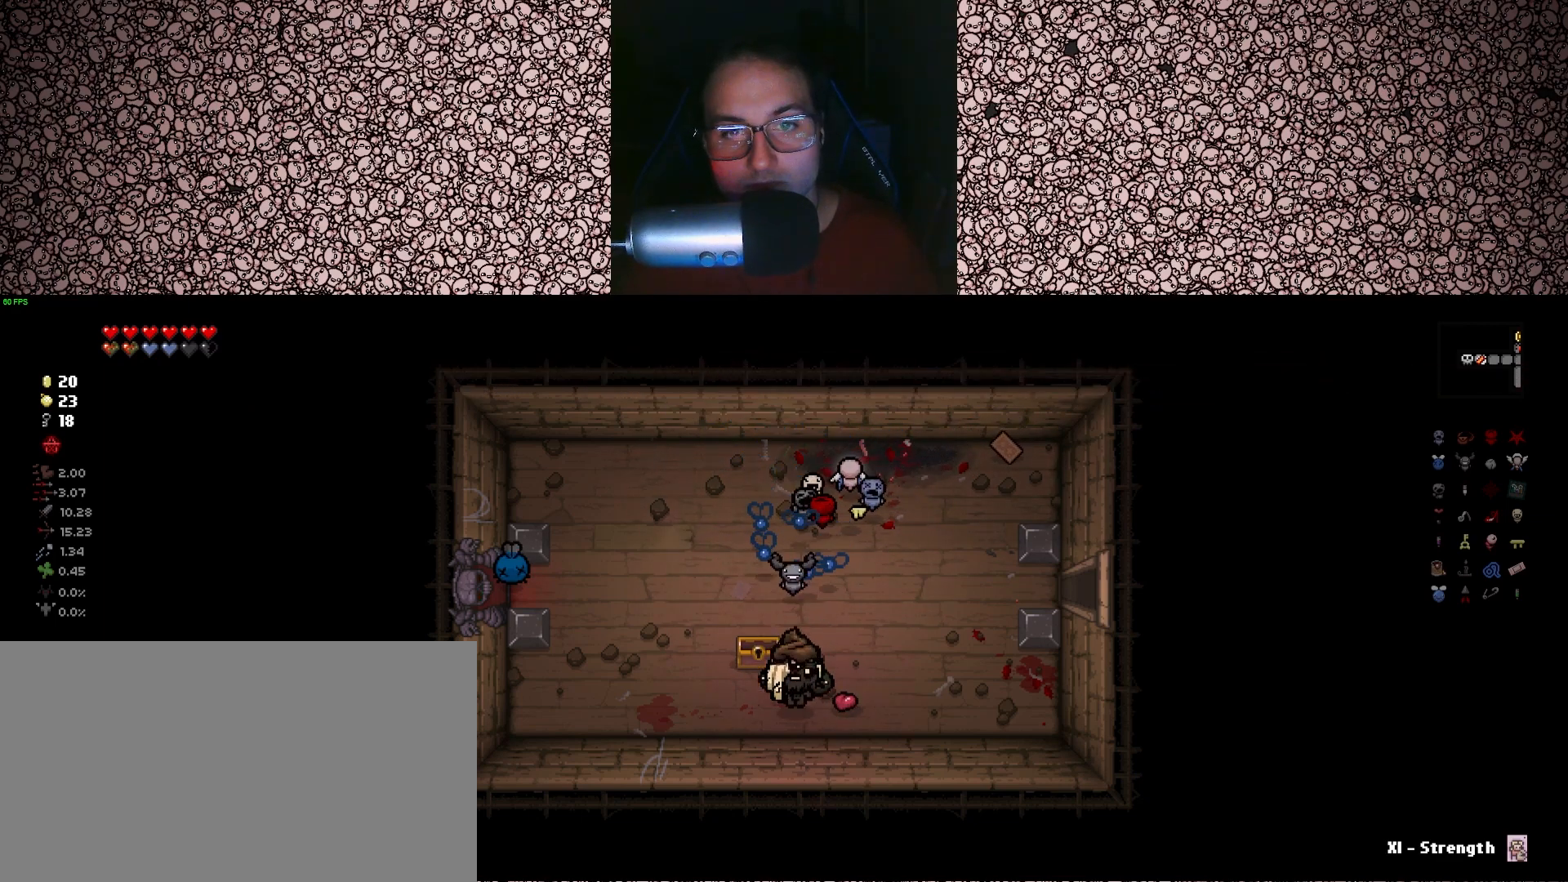
{"keys": ["w"], "events": [[316, "e", "down"], [400, "w", "down"], [416, "e", "up"]]}
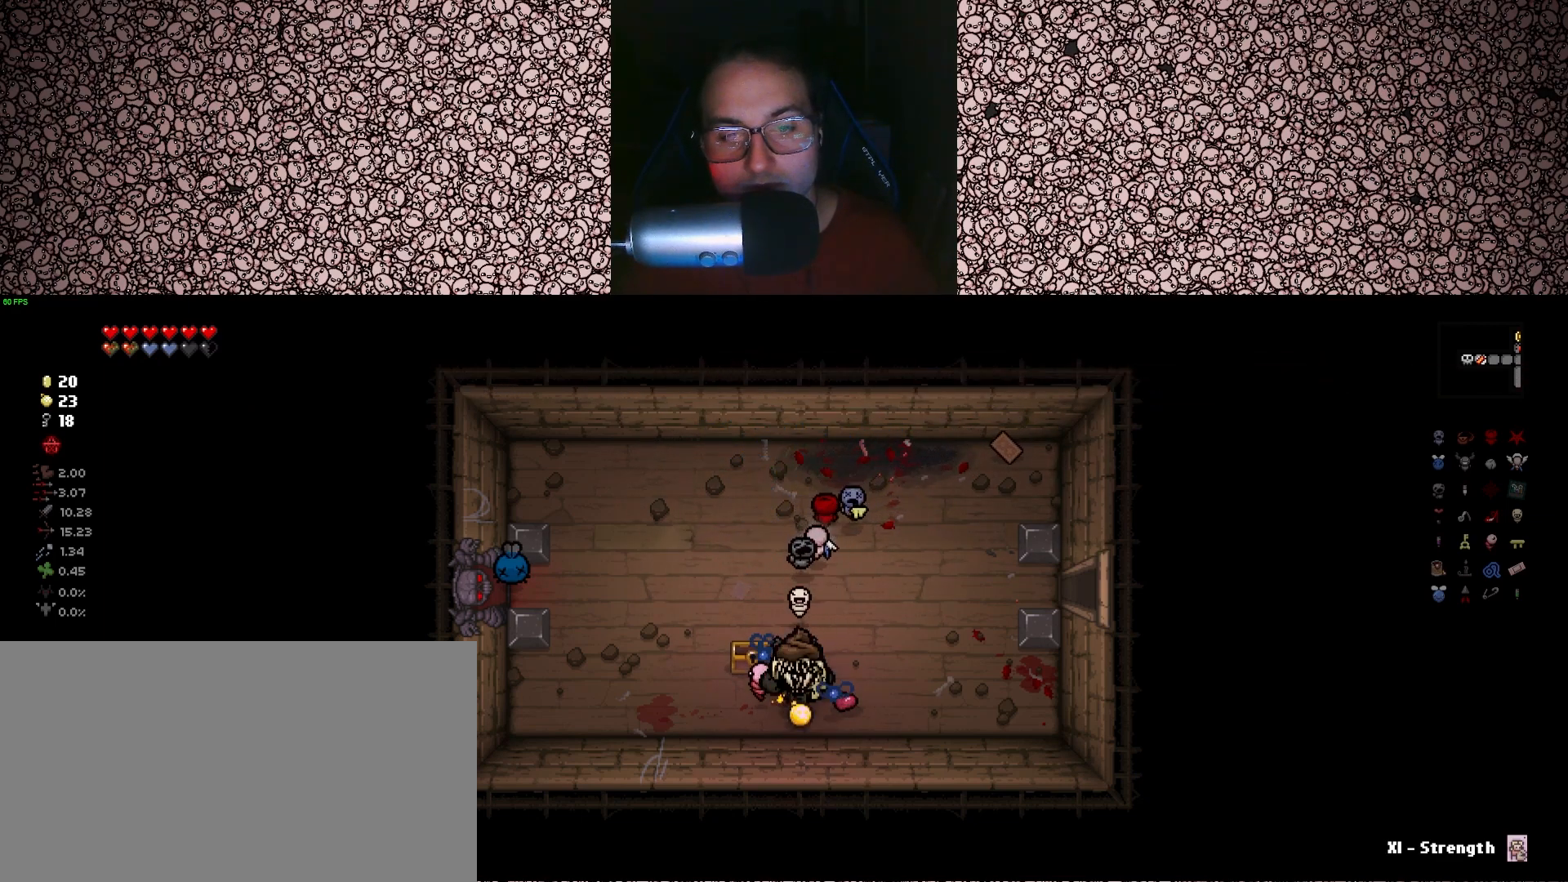
{"keys": ["w"], "events": [[250, "a", "down"], [283, "a", "up"], [466, "a", "down"], [500, "a", "up"]]}
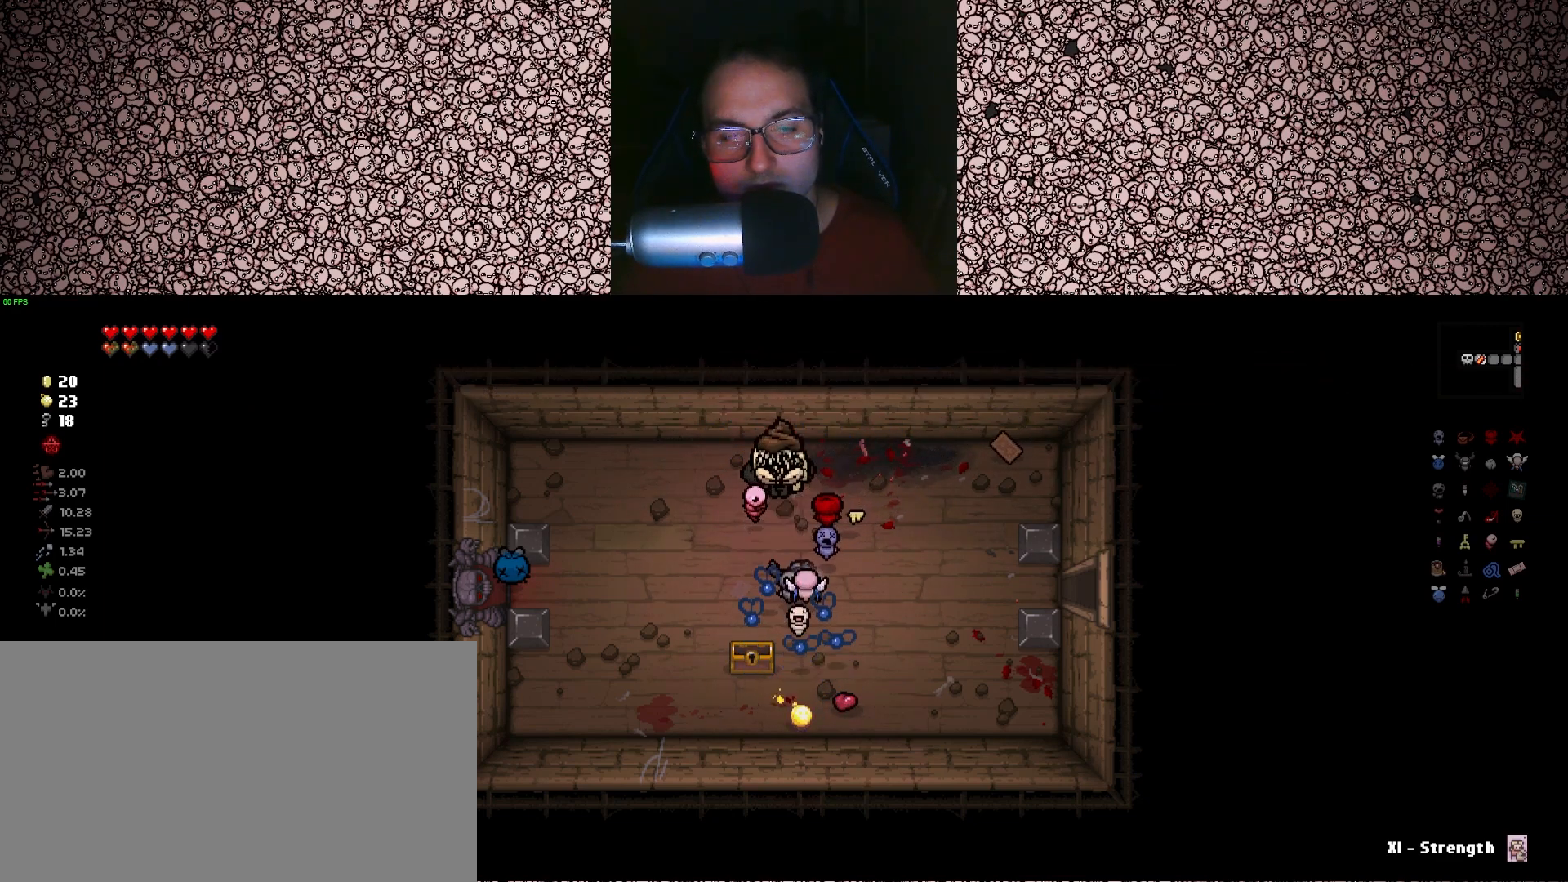
{"keys": [], "events": [[83, "w", "up"]]}
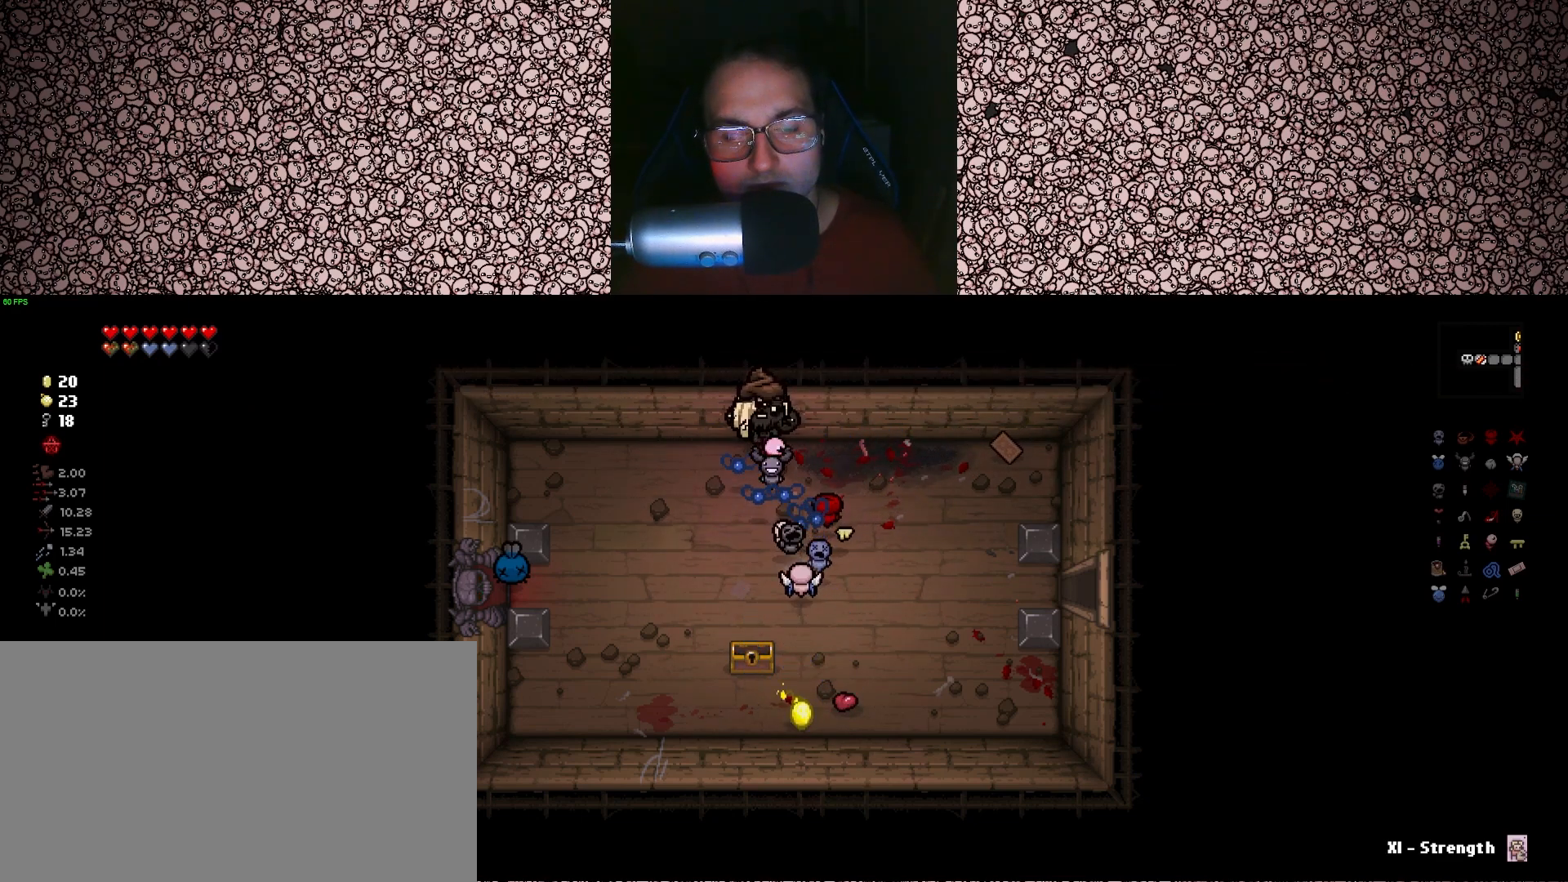
{"keys": [], "events": []}
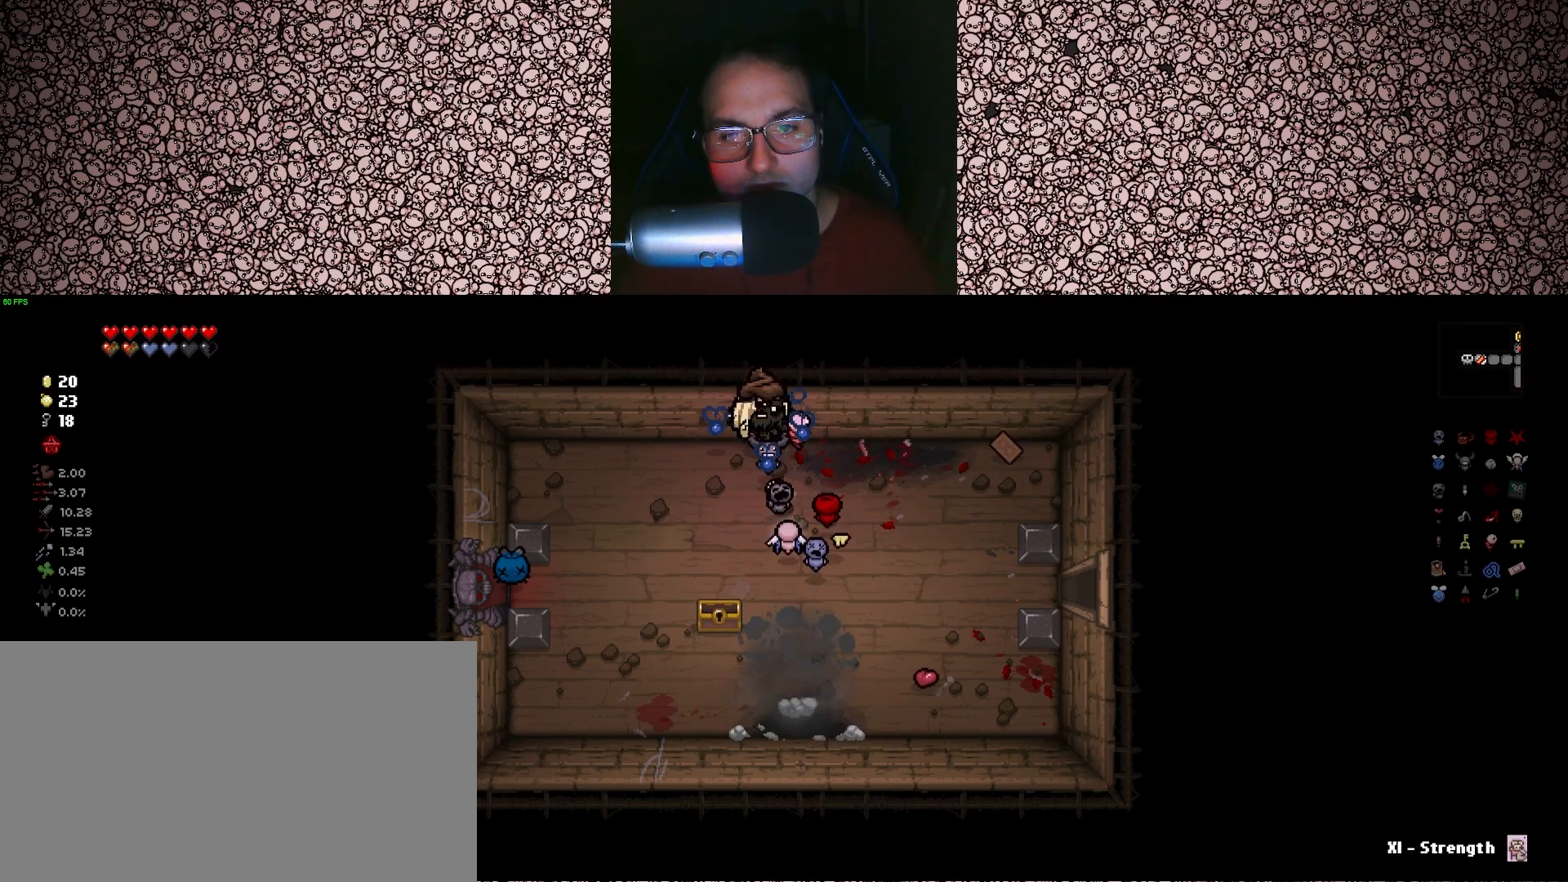
{"keys": ["d", "s"], "events": [[133, "e", "down"], [183, "s", "down"], [216, "e", "up"], [450, "d", "down"]]}
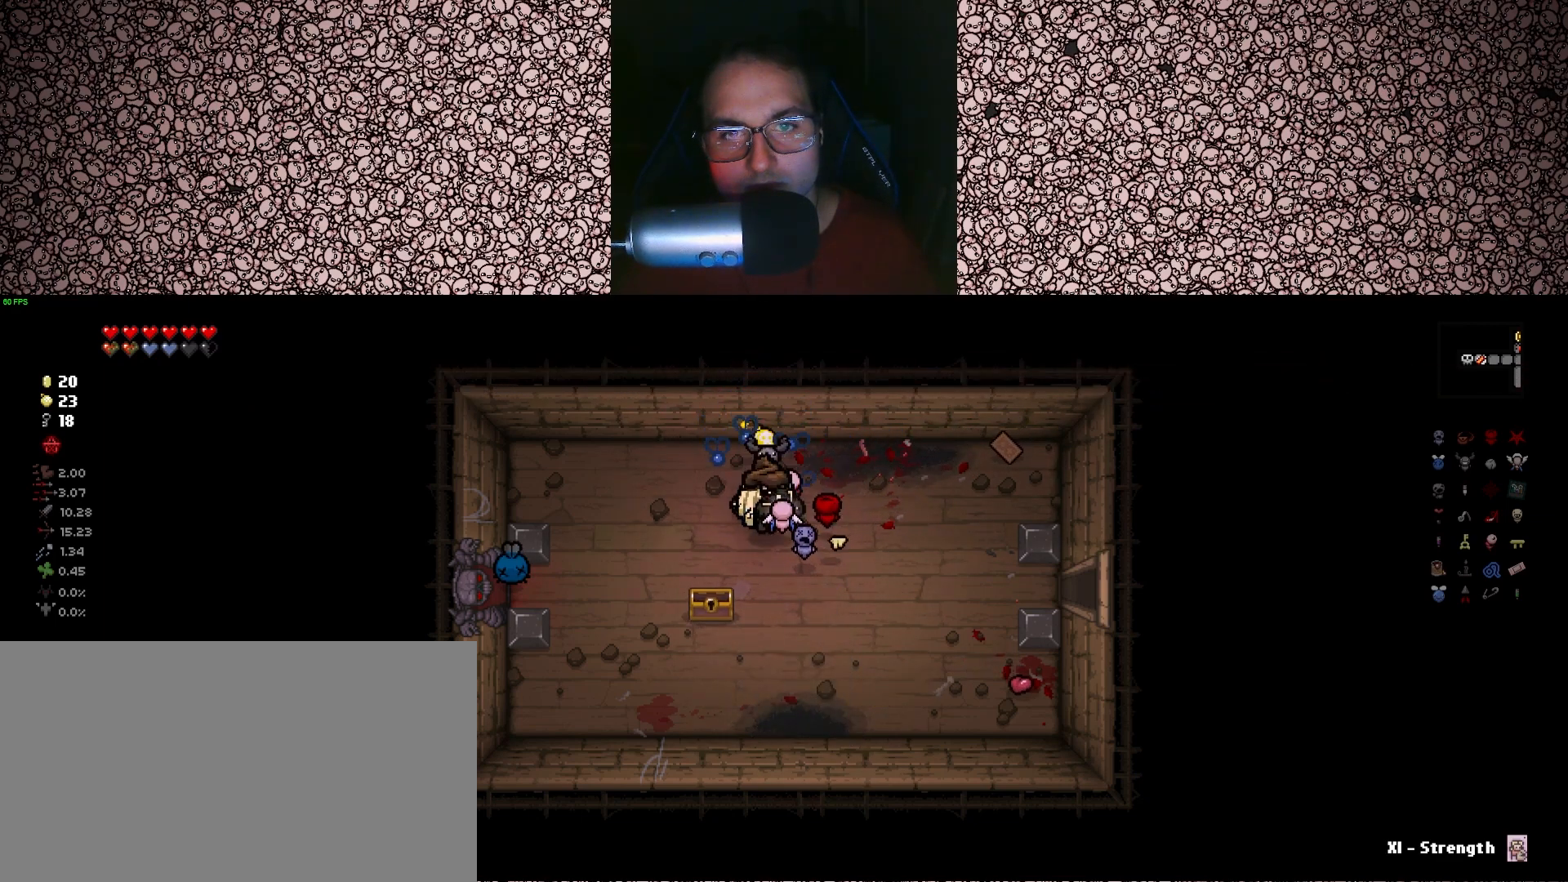
{"keys": [], "events": [[133, "s", "up"], [250, "d", "up"]]}
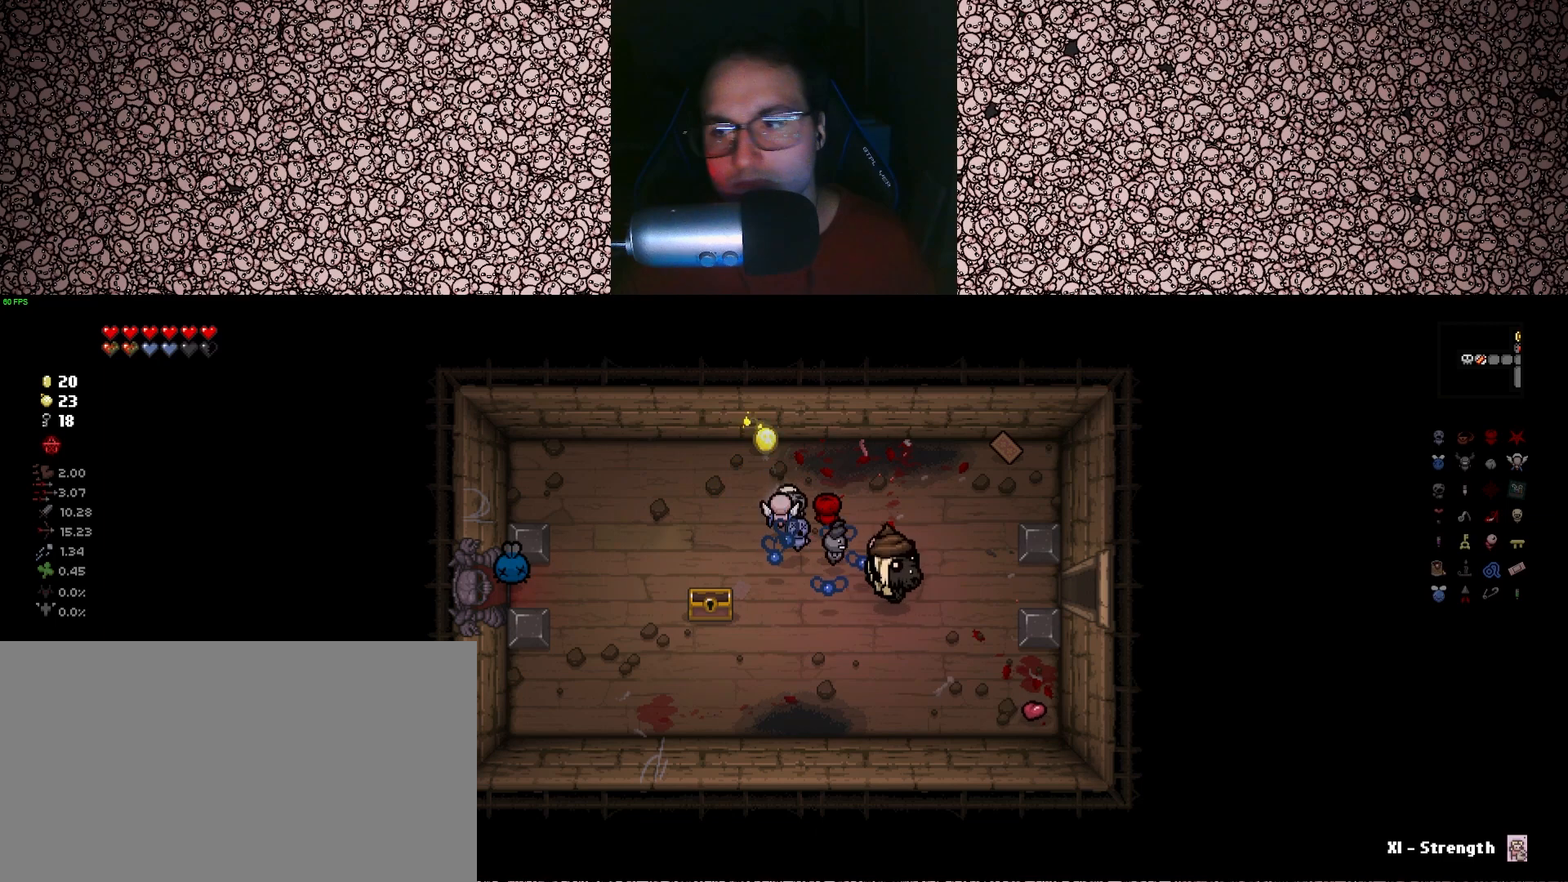
{"keys": ["d"], "events": [[450, "d", "down"]]}
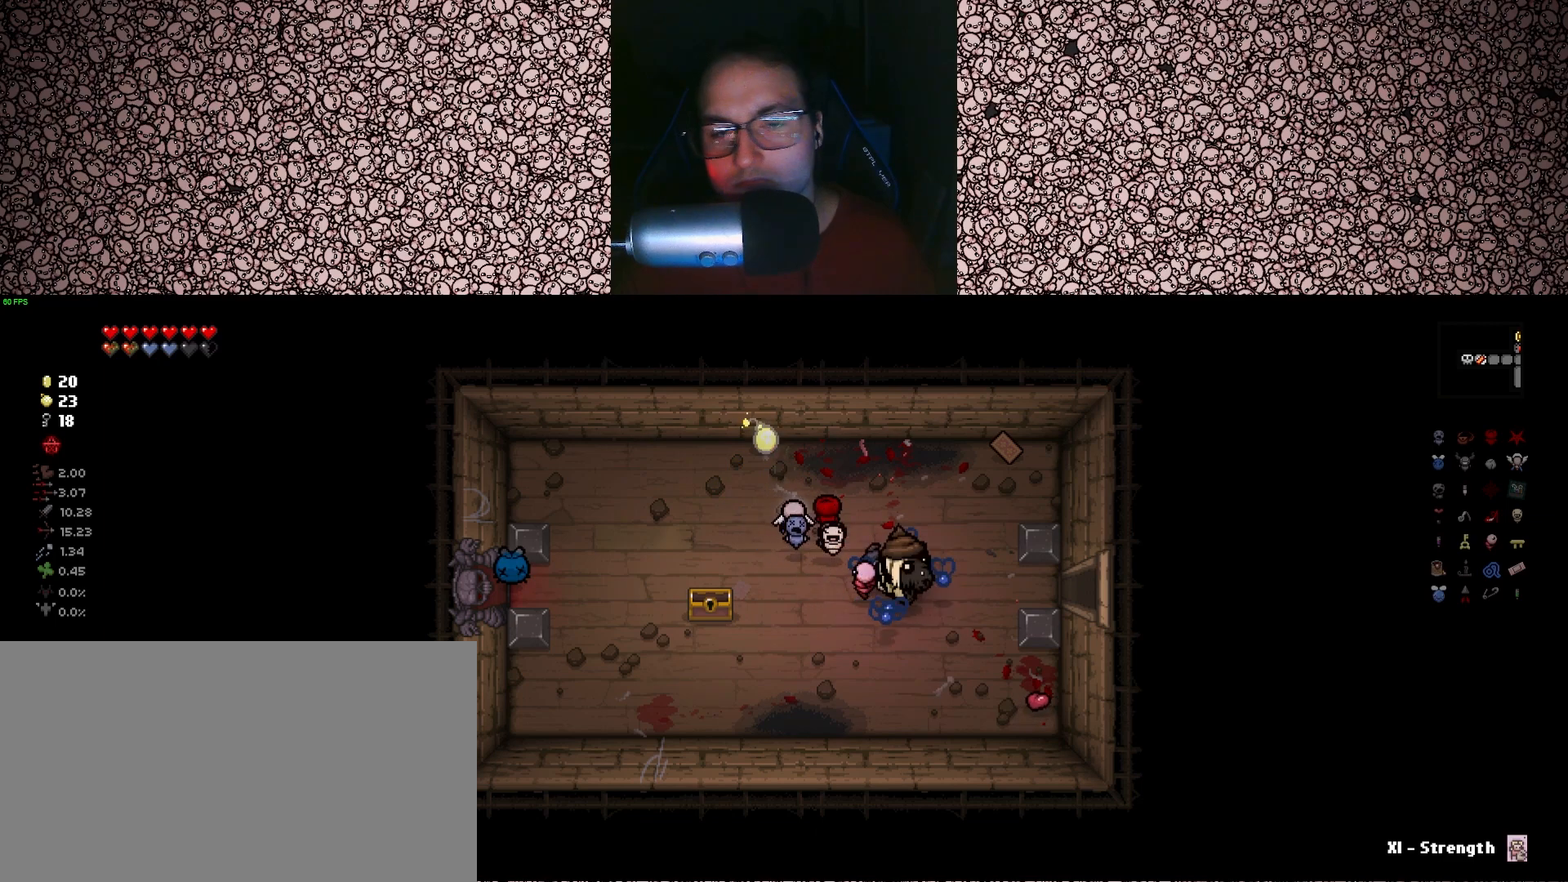
{"keys": ["d"], "events": [[83, "w", "down"], [300, "w", "up"]]}
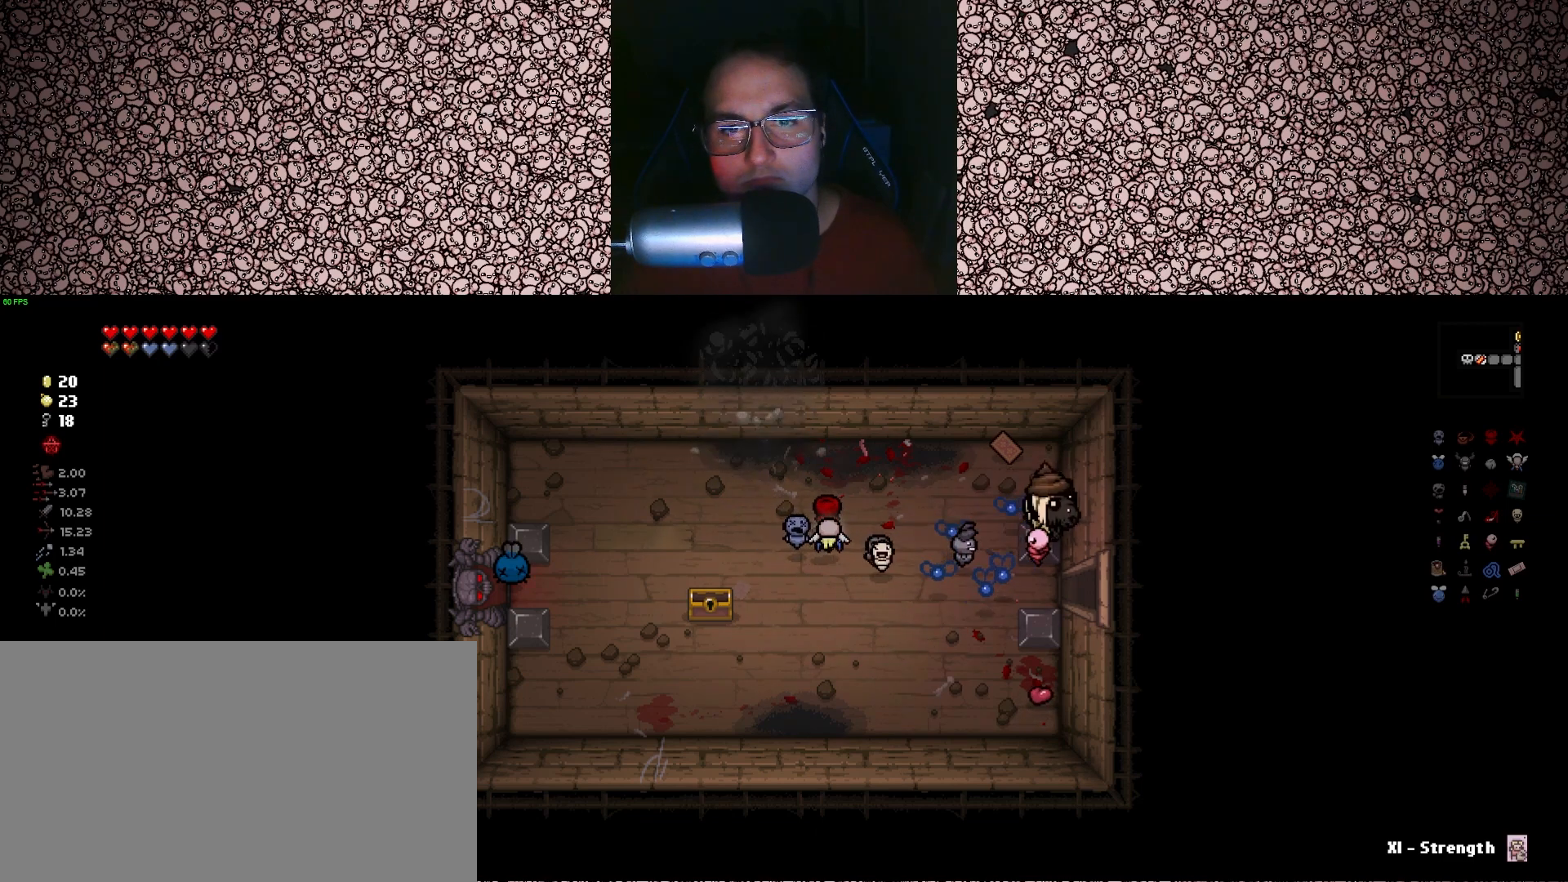
{"keys": ["d"], "events": [[16, "s", "down"], [383, "s", "up"]]}
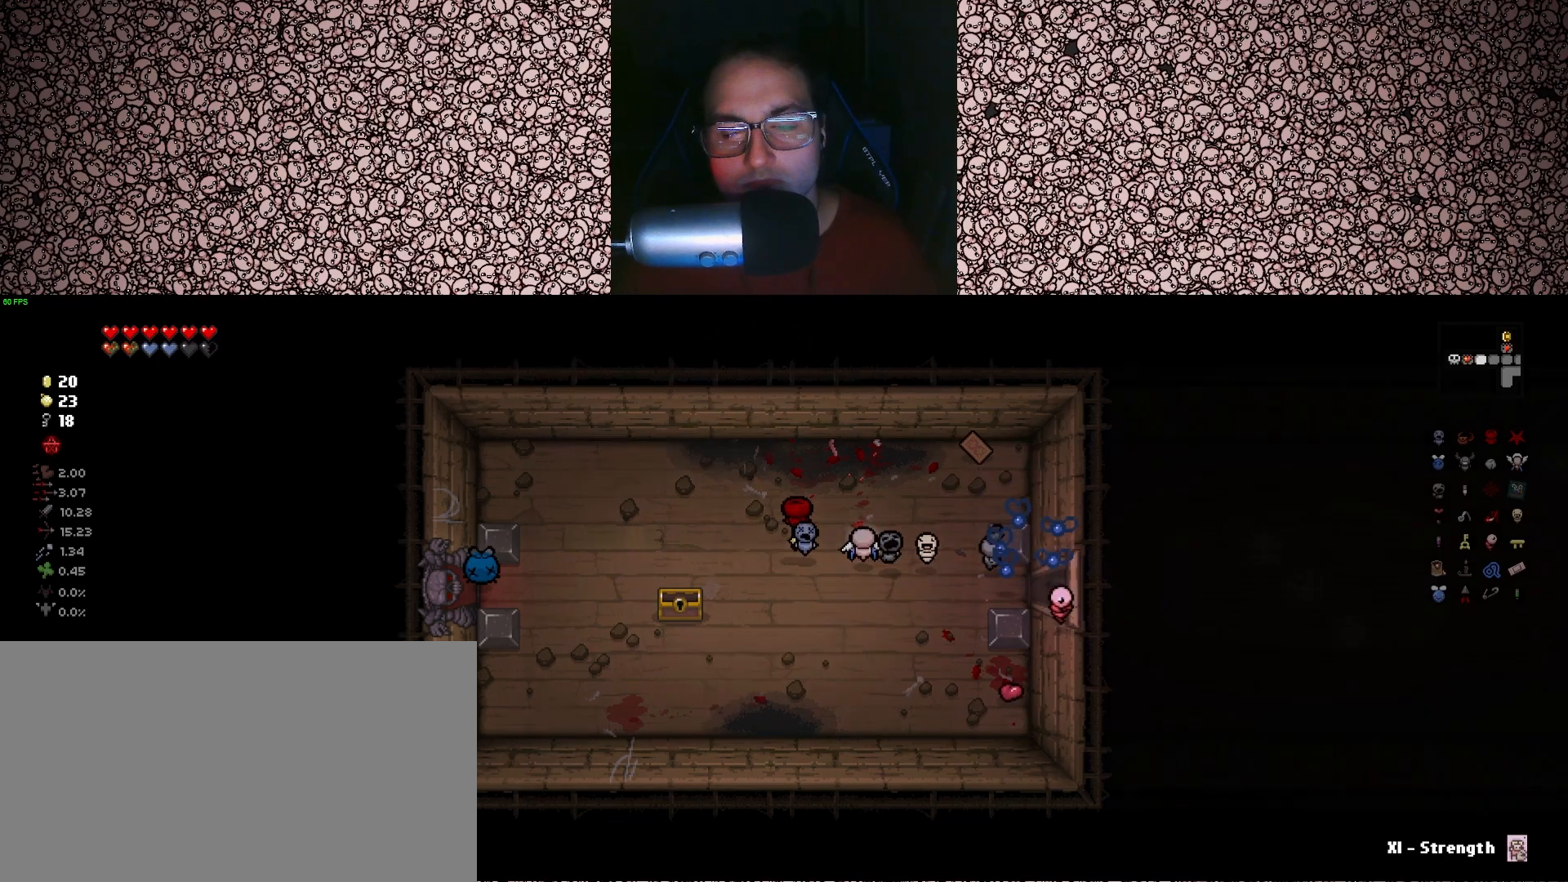
{"keys": ["d"], "events": [[216, "d", "up"], [350, "d", "down"]]}
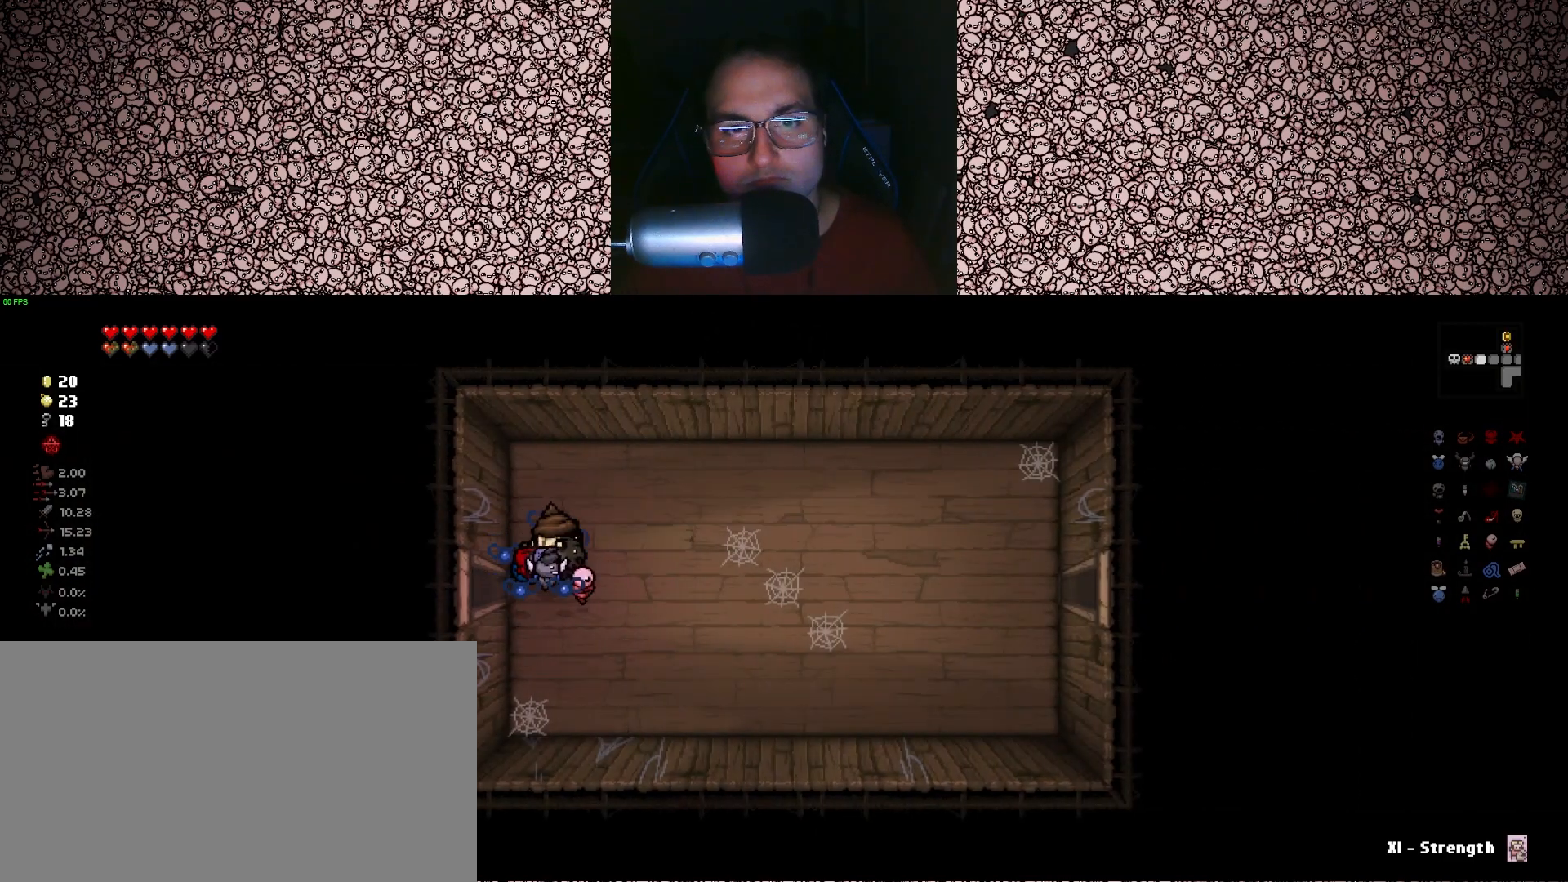
{"keys": ["w"], "events": [[266, "w", "down"], [450, "d", "up"]]}
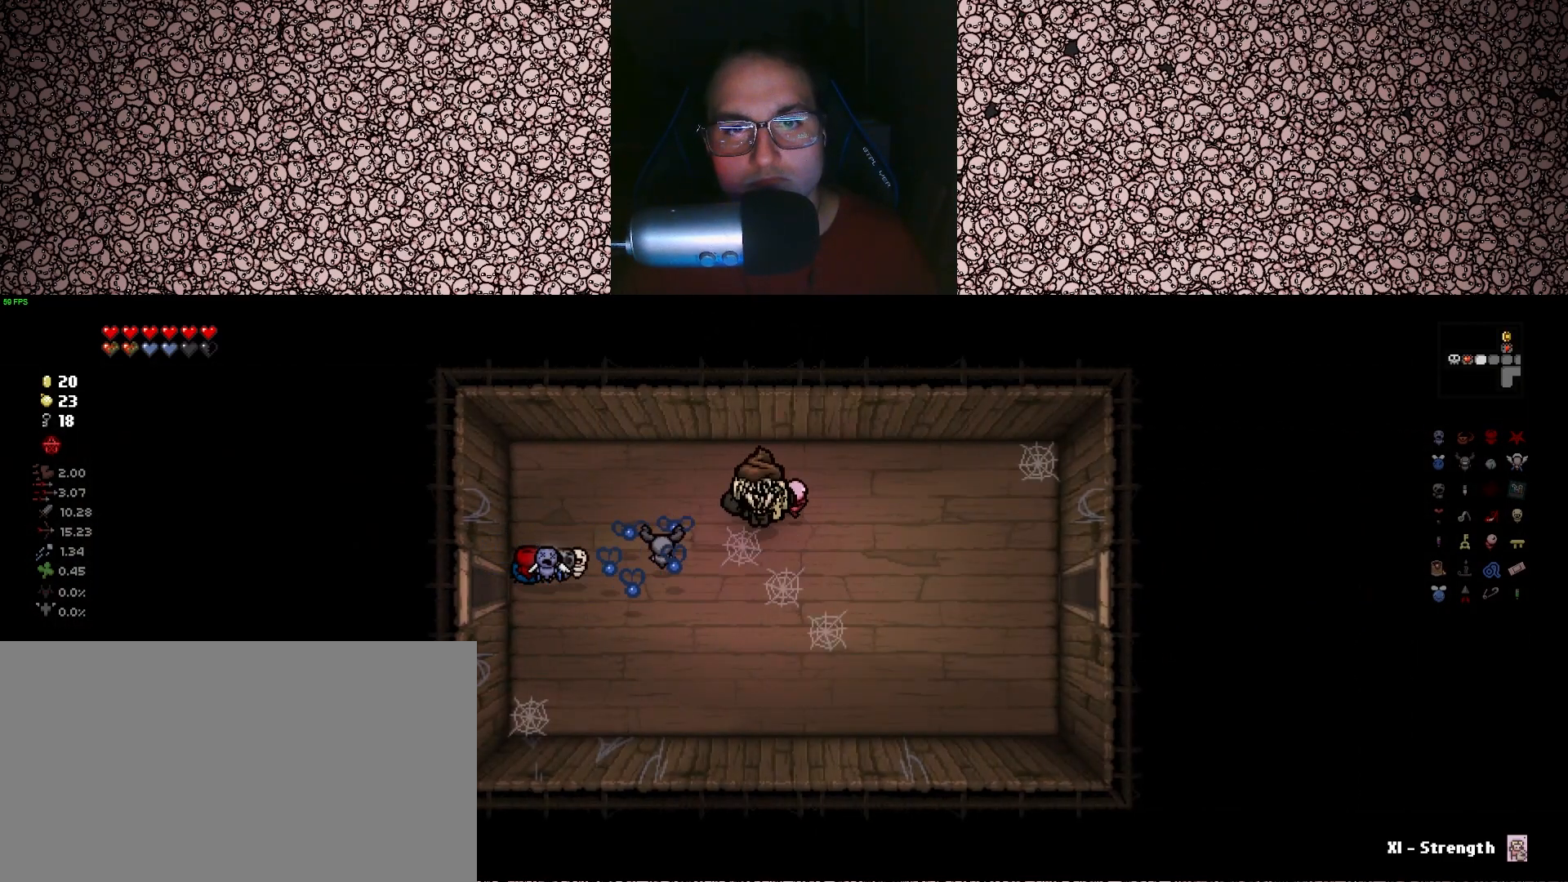
{"keys": ["s"], "events": [[150, "w", "up"], [266, "e", "down"], [350, "s", "down"], [383, "e", "up"]]}
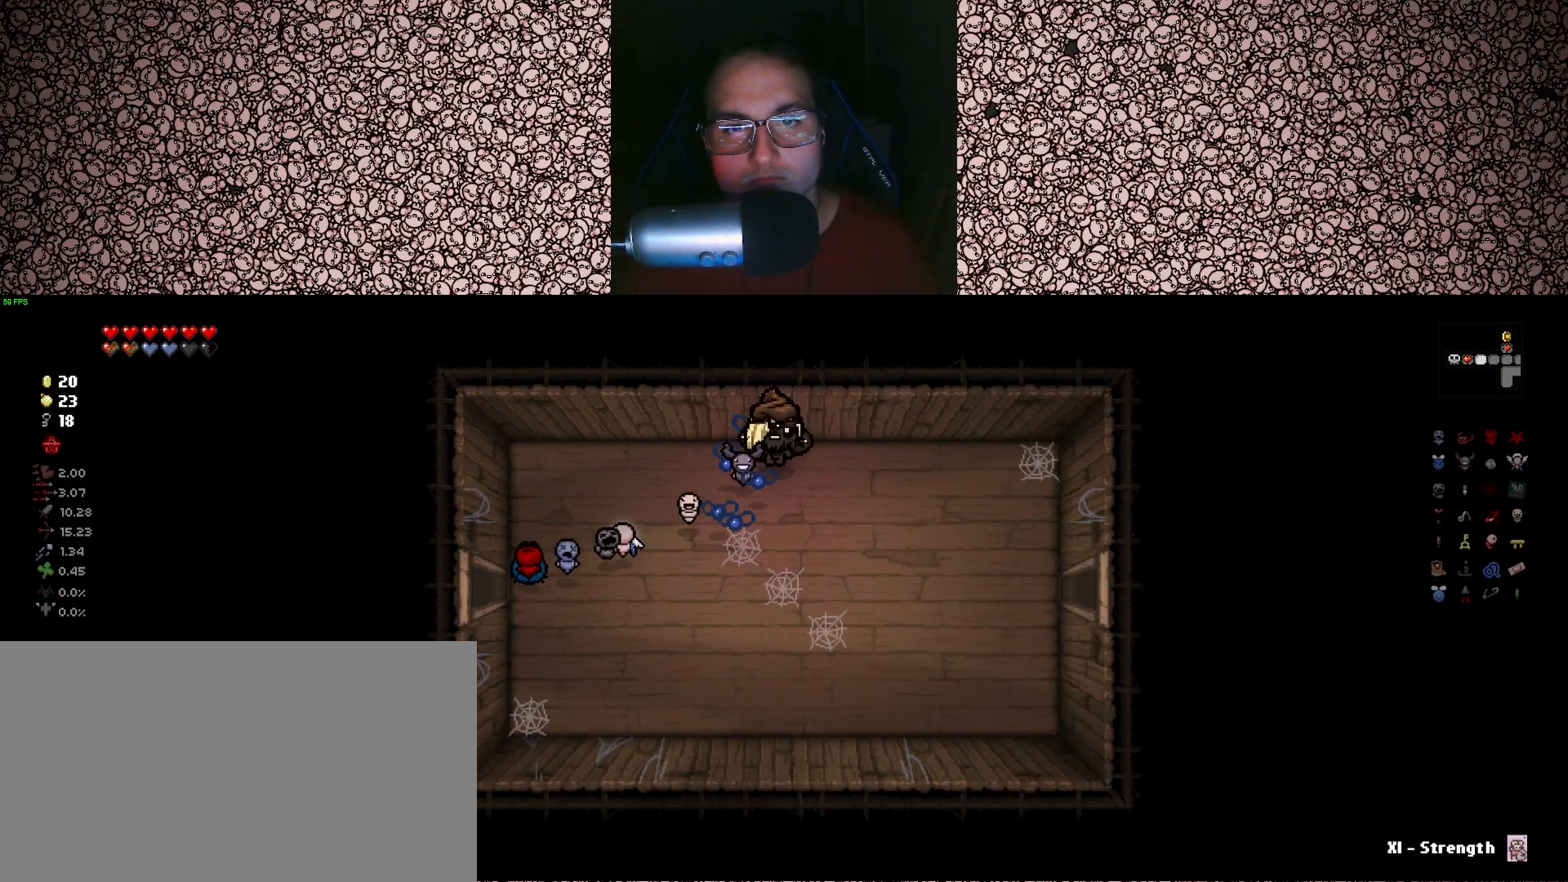
{"keys": ["s"], "events": []}
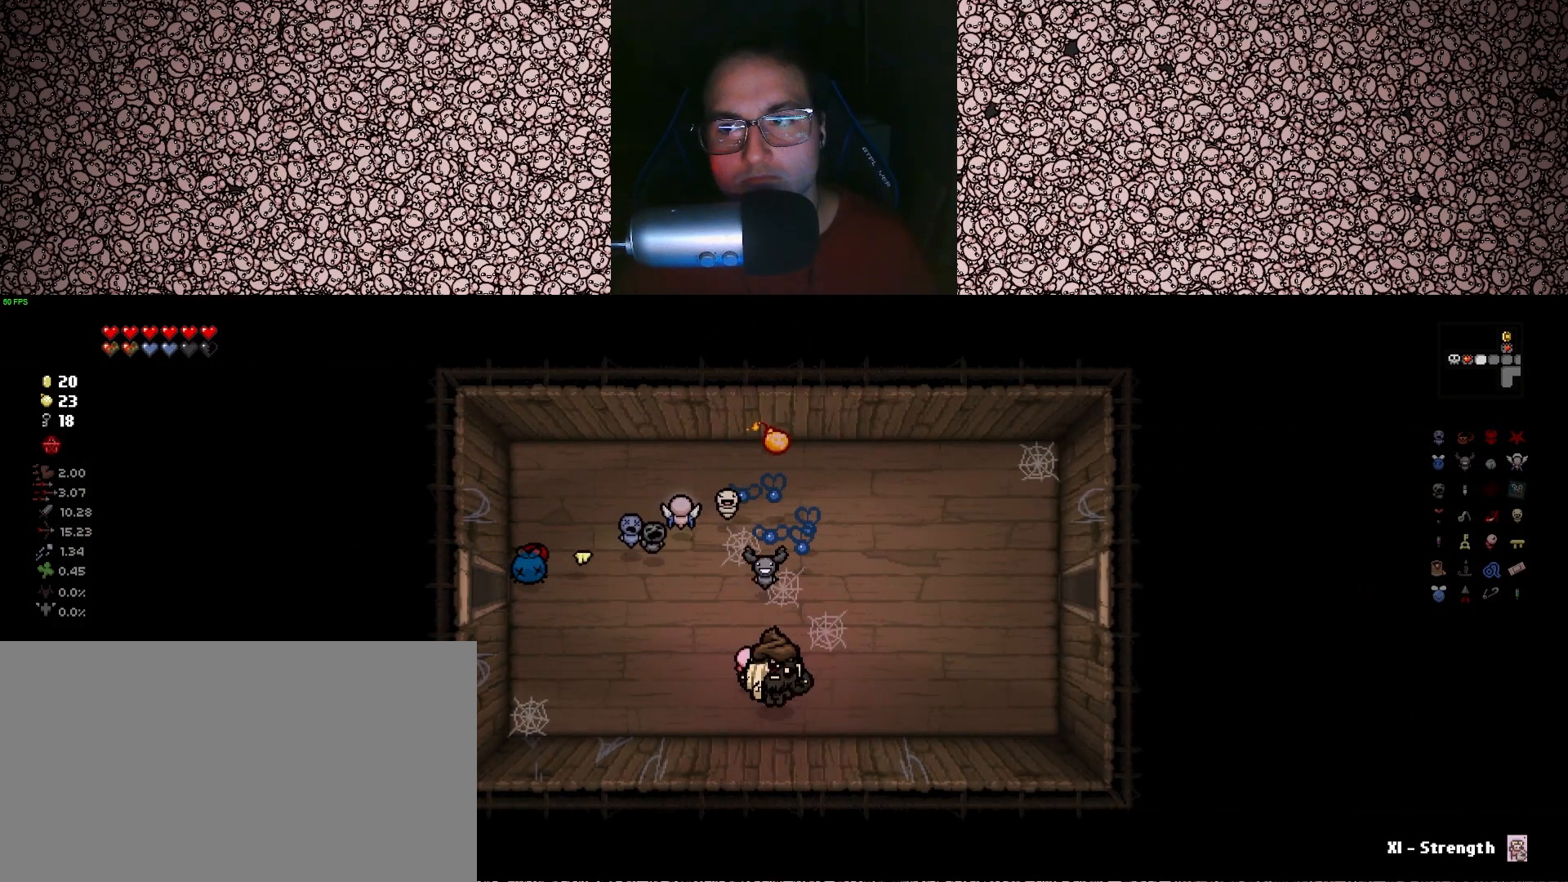
{"keys": [], "events": [[33, "s", "up"]]}
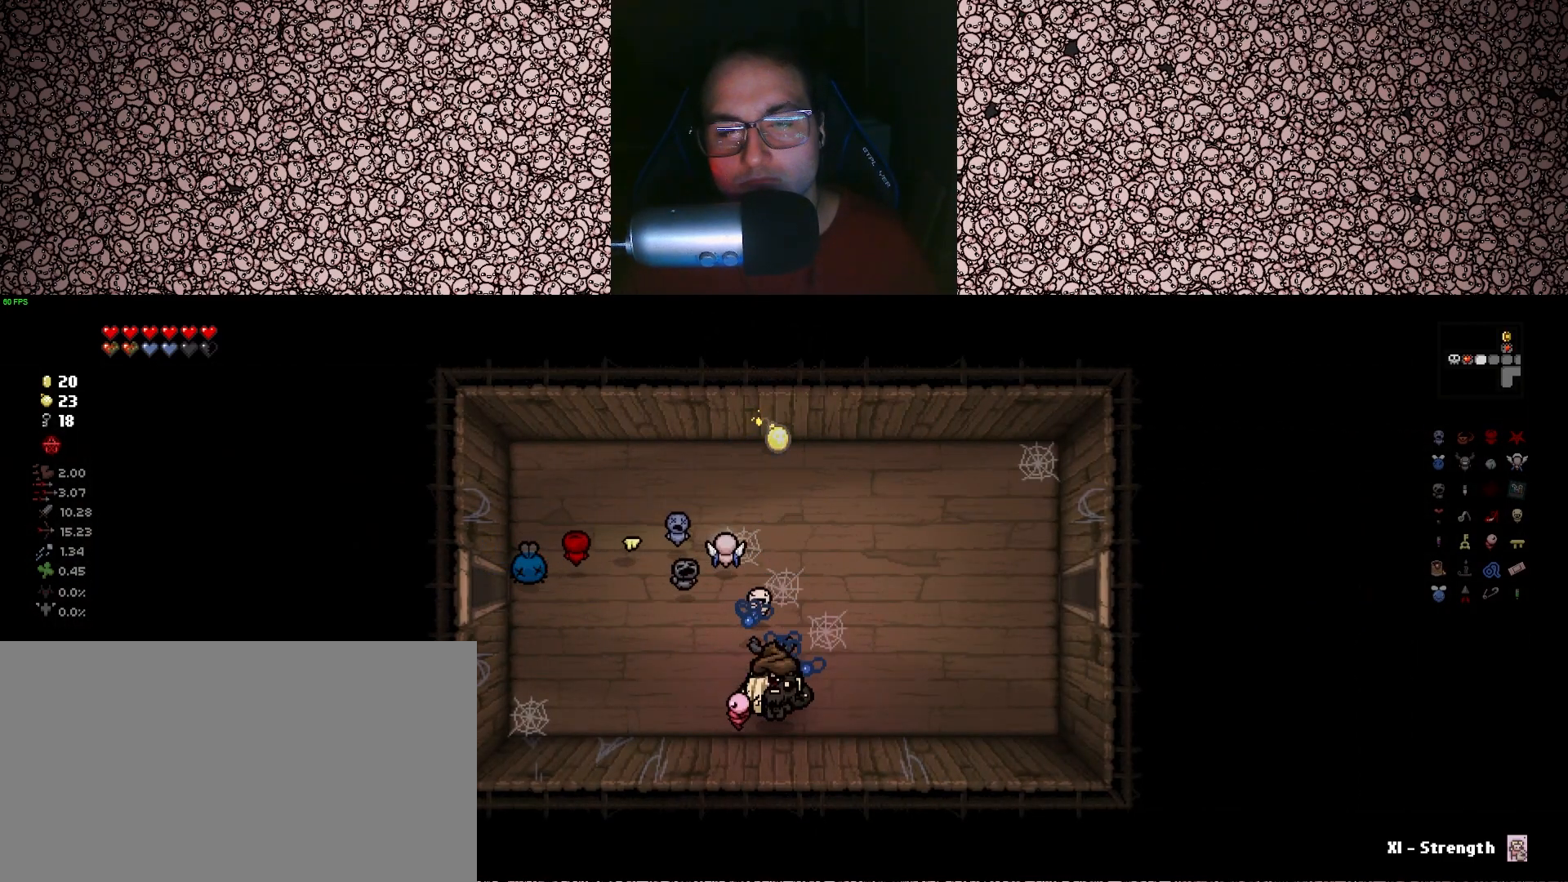
{"keys": ["w"], "events": [[183, "e", "down"], [233, "w", "down"], [283, "e", "up"]]}
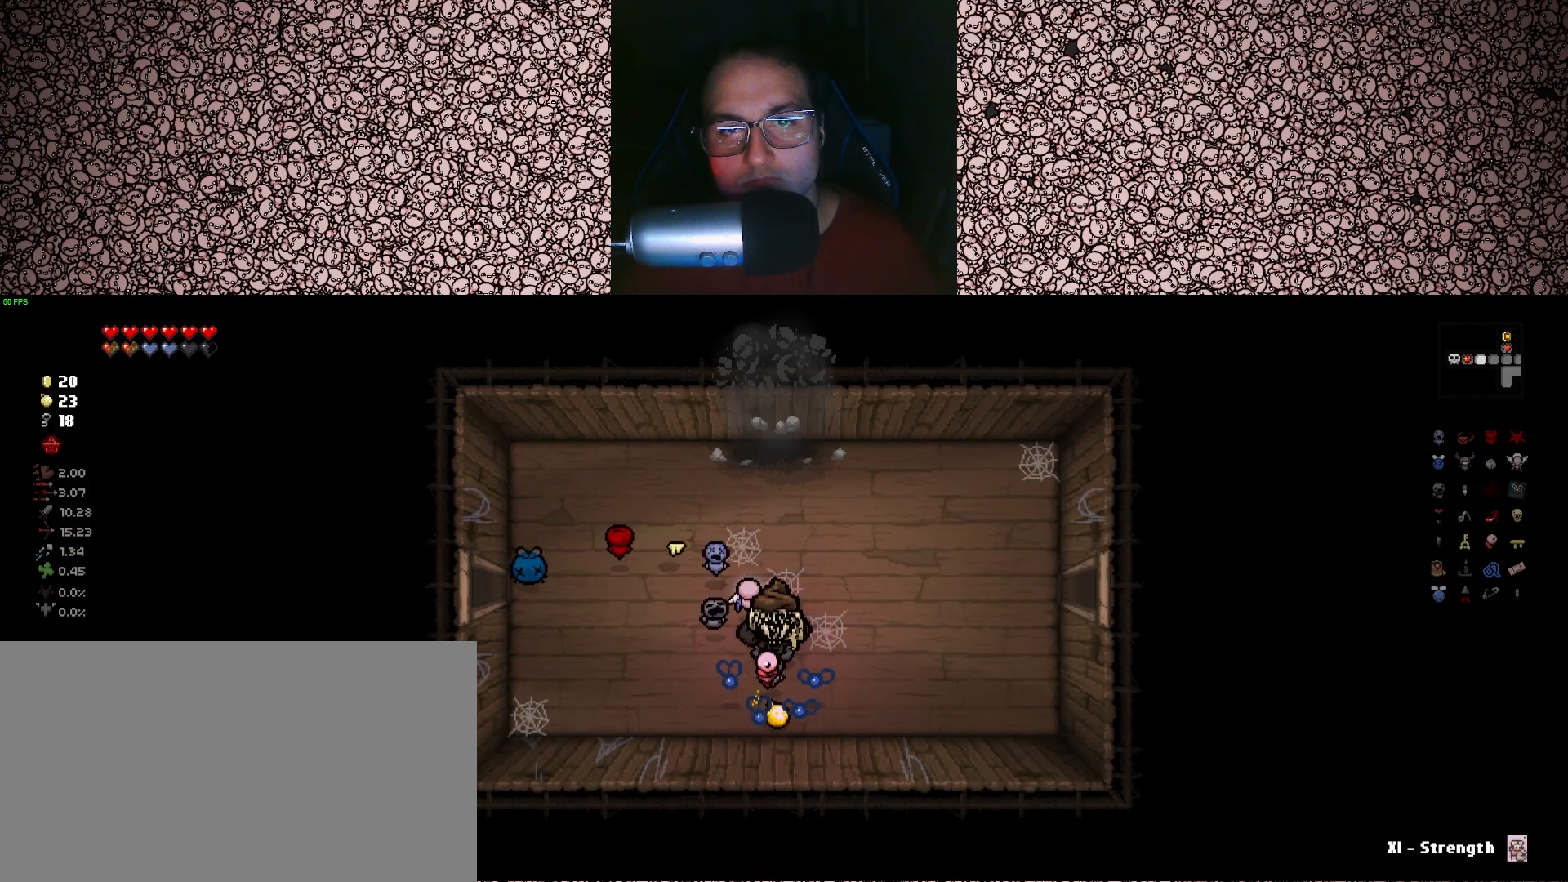
{"keys": ["d"], "events": [[166, "w", "up"], [500, "d", "down"]]}
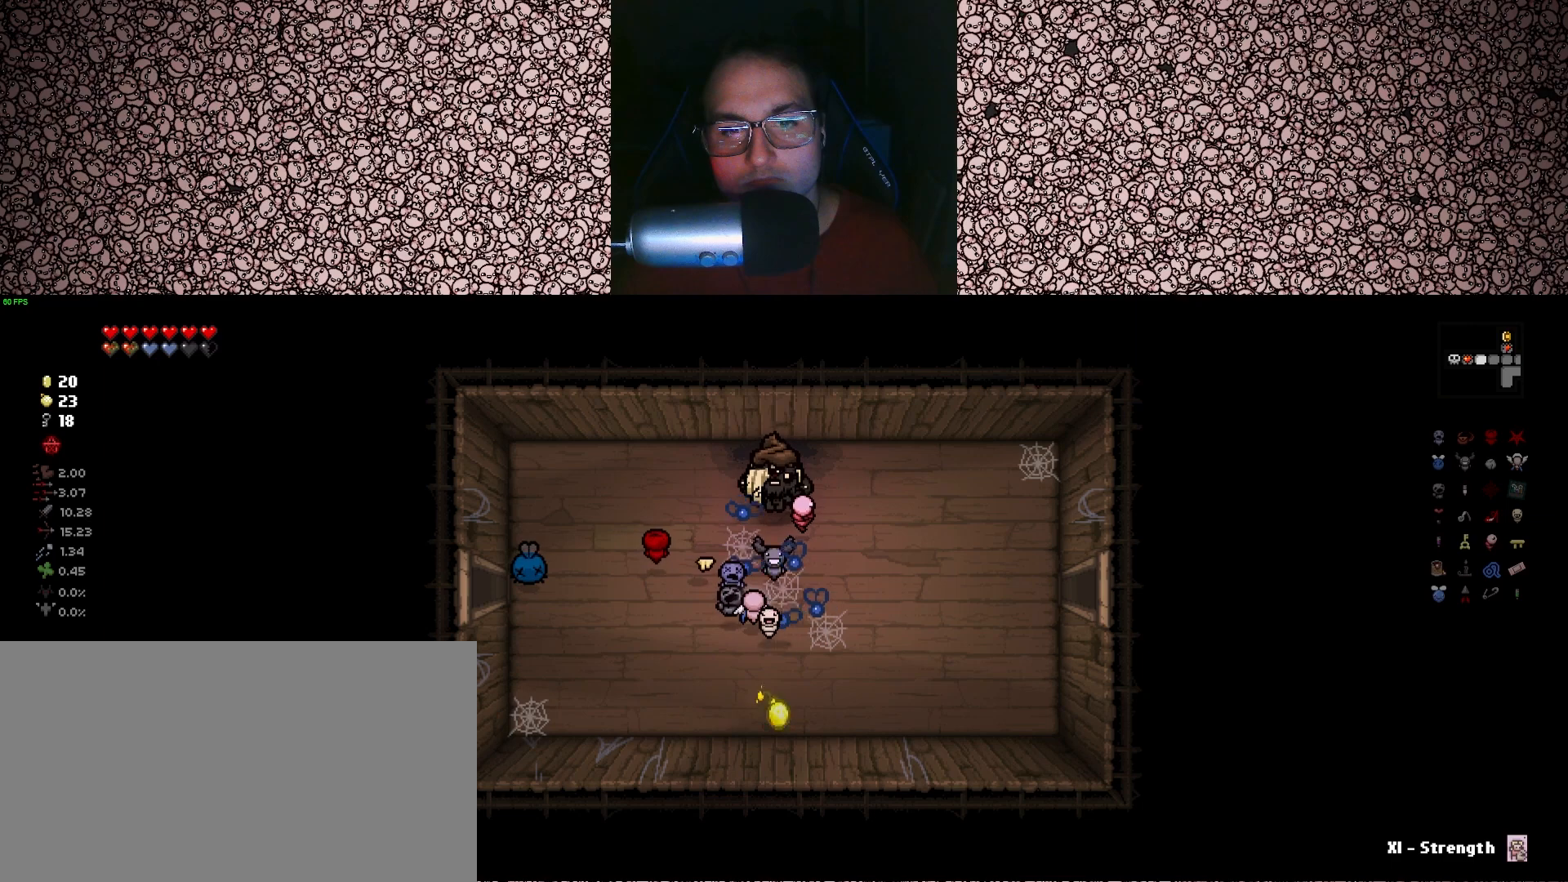
{"keys": ["d"], "events": [[300, "s", "down"], [466, "s", "up"]]}
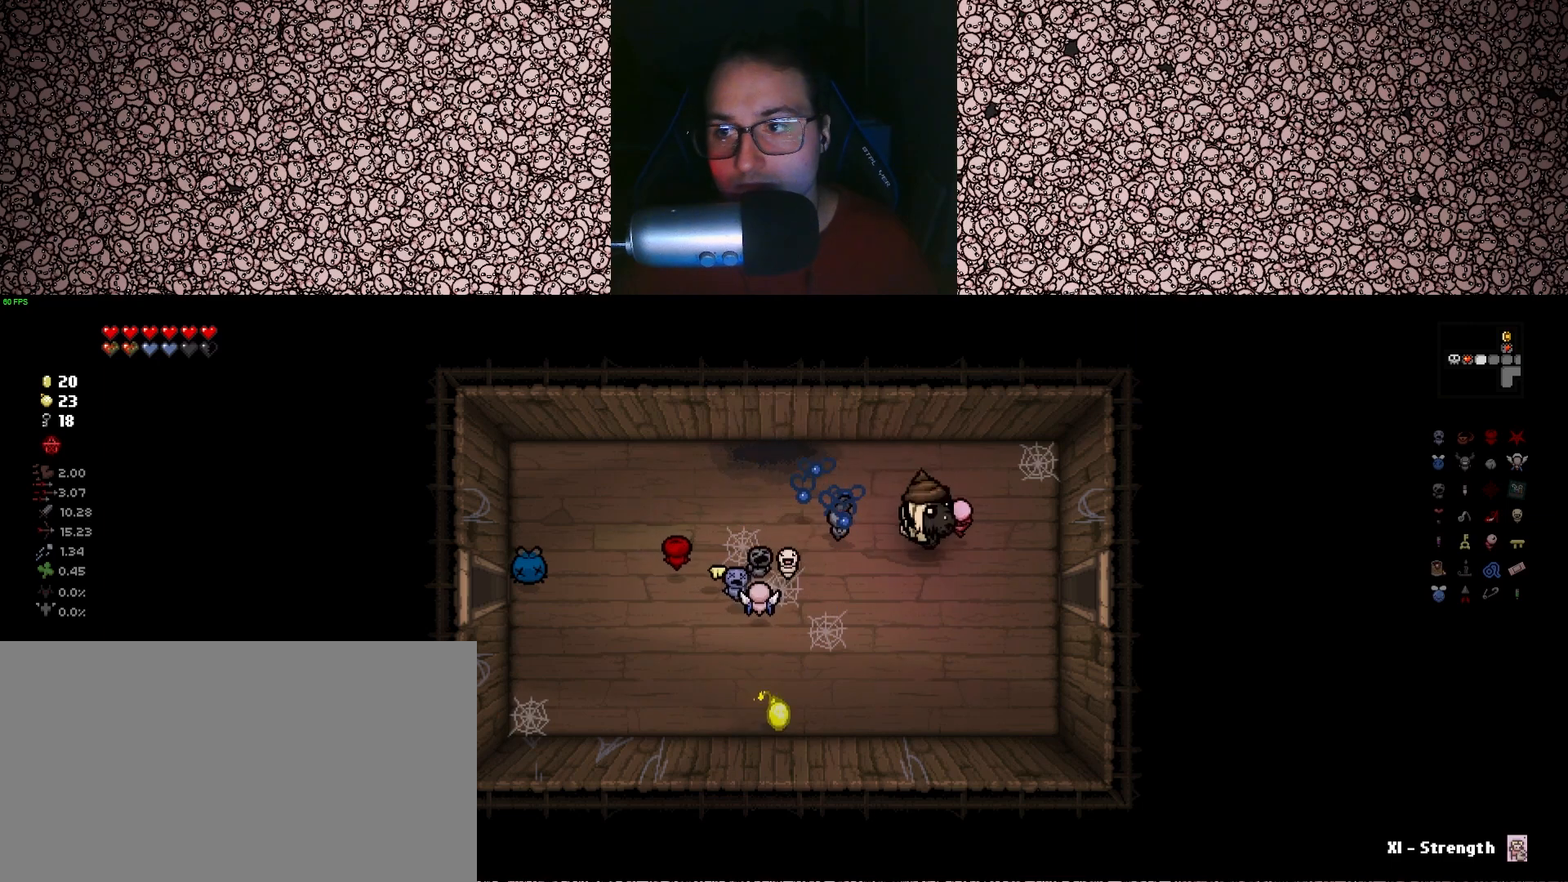
{"keys": ["a"], "events": [[150, "d", "up"], [366, "s", "down"], [416, "a", "down"], [450, "s", "up"]]}
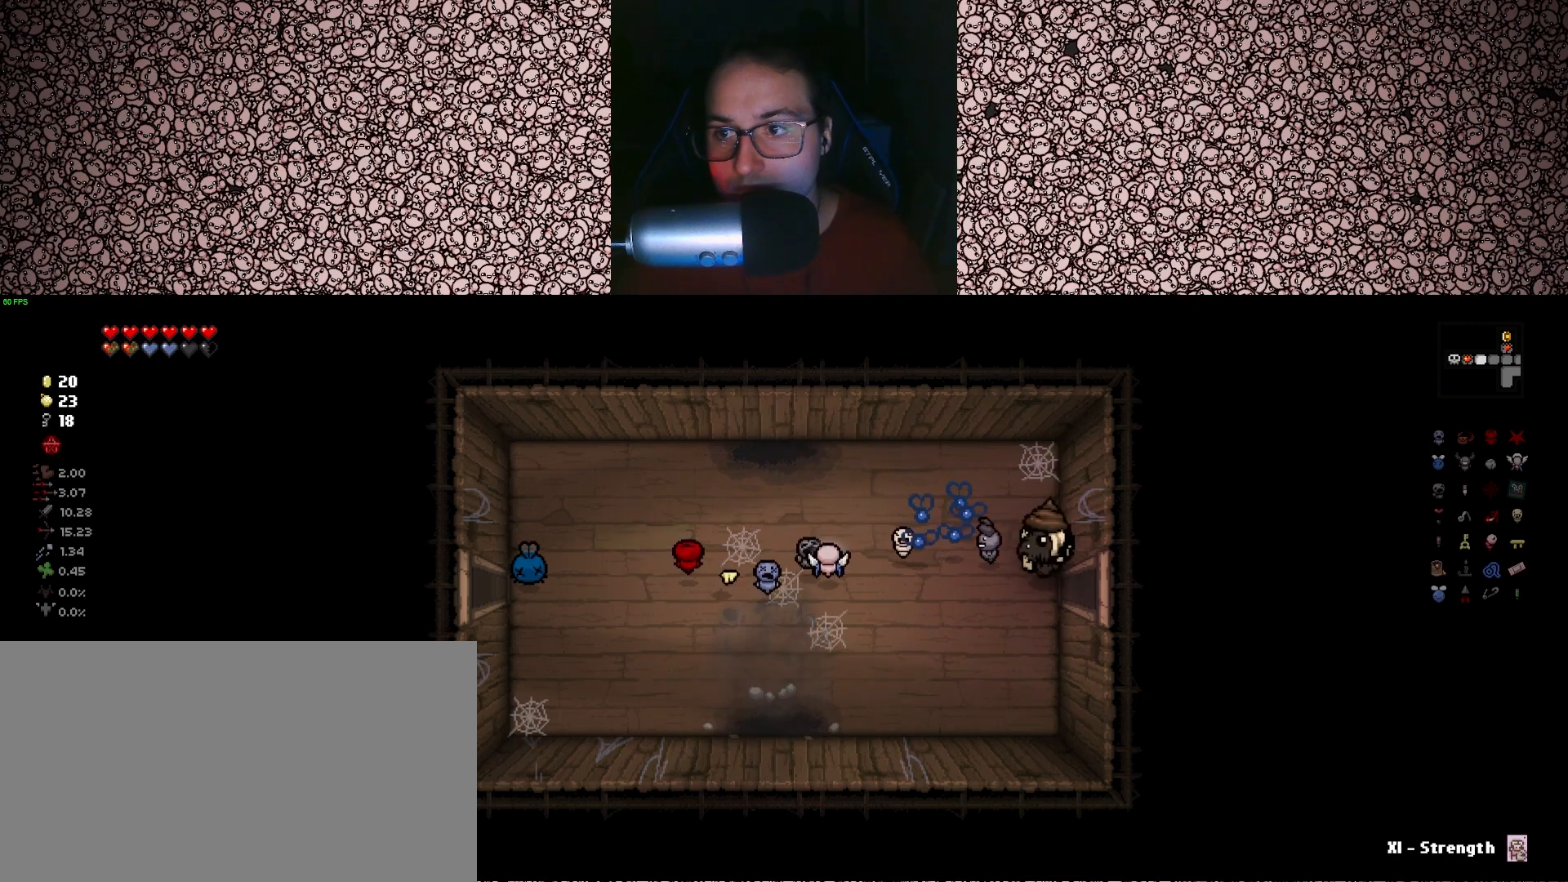
{"keys": ["d"], "events": [[50, "a", "up"], [66, "d", "down"]]}
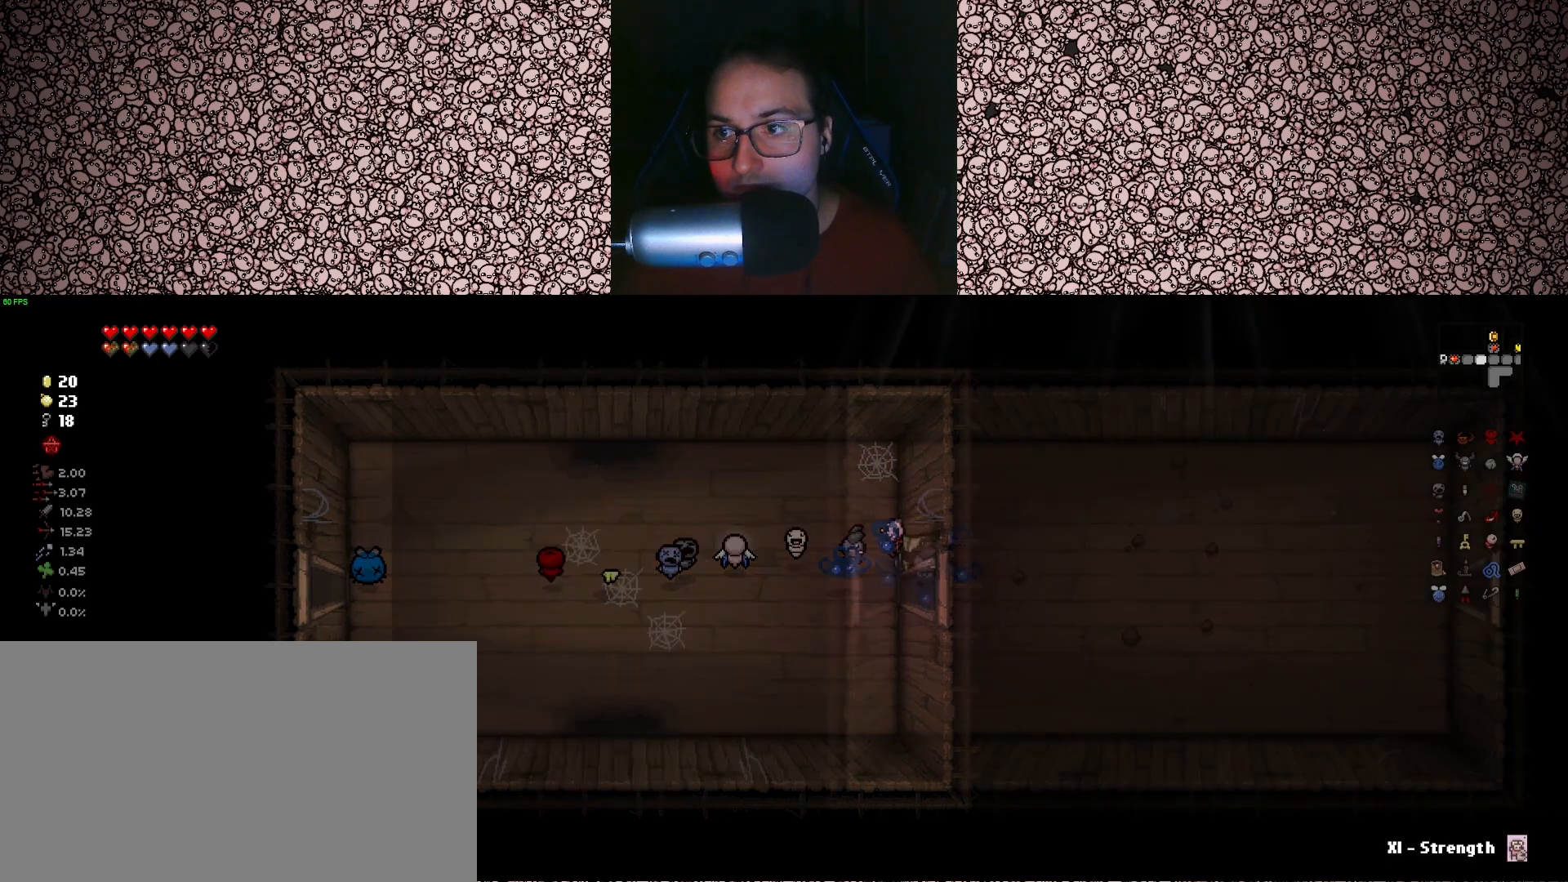
{"keys": [], "events": [[166, "d", "up"]]}
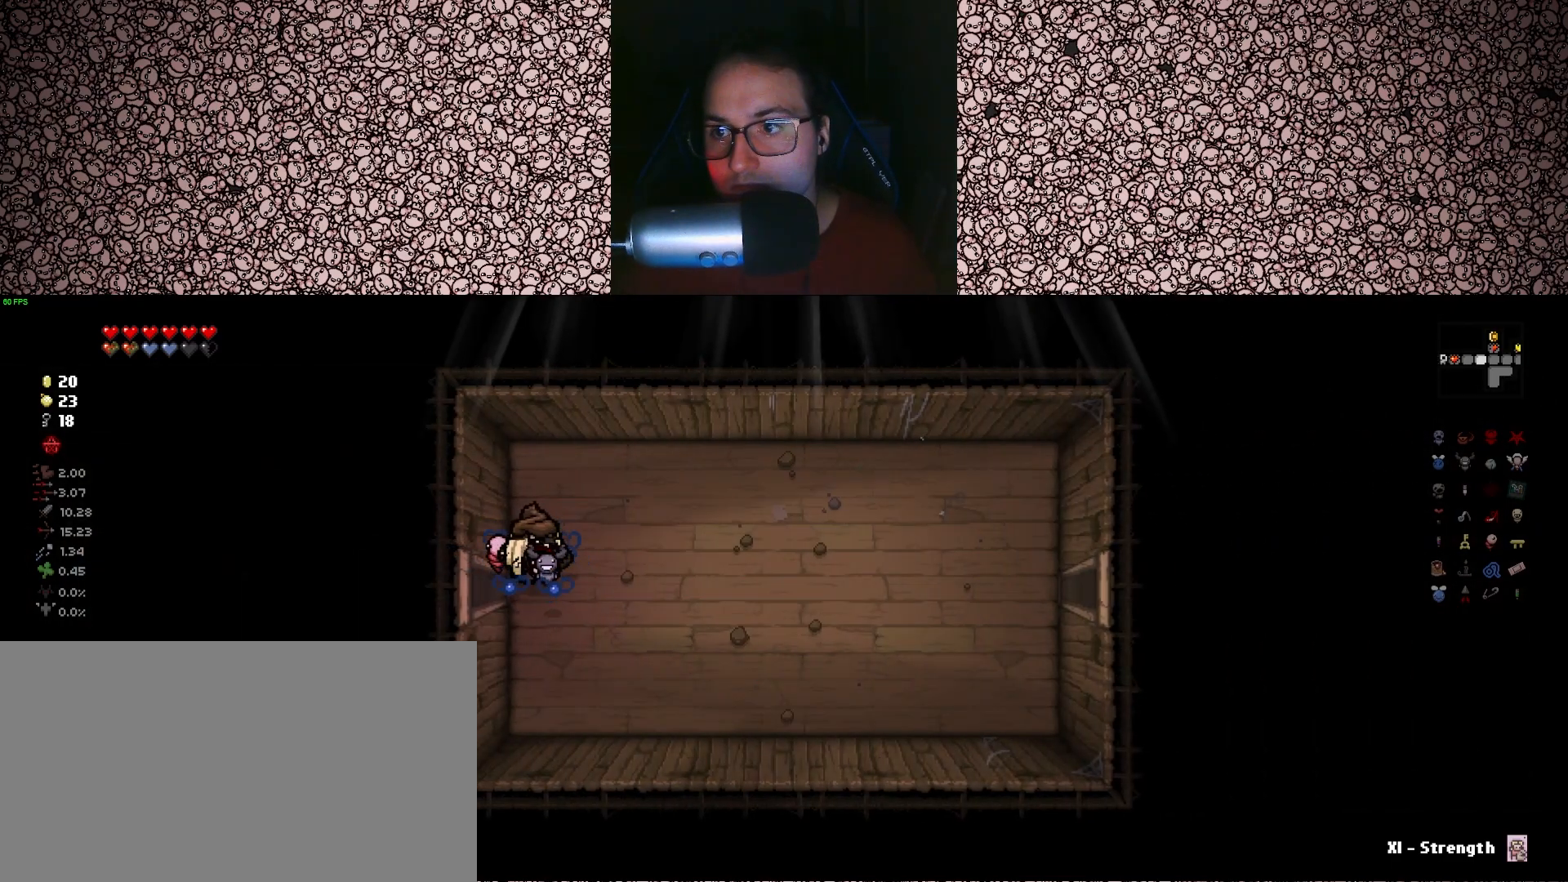
{"keys": ["d"], "events": [[16, "d", "down"]]}
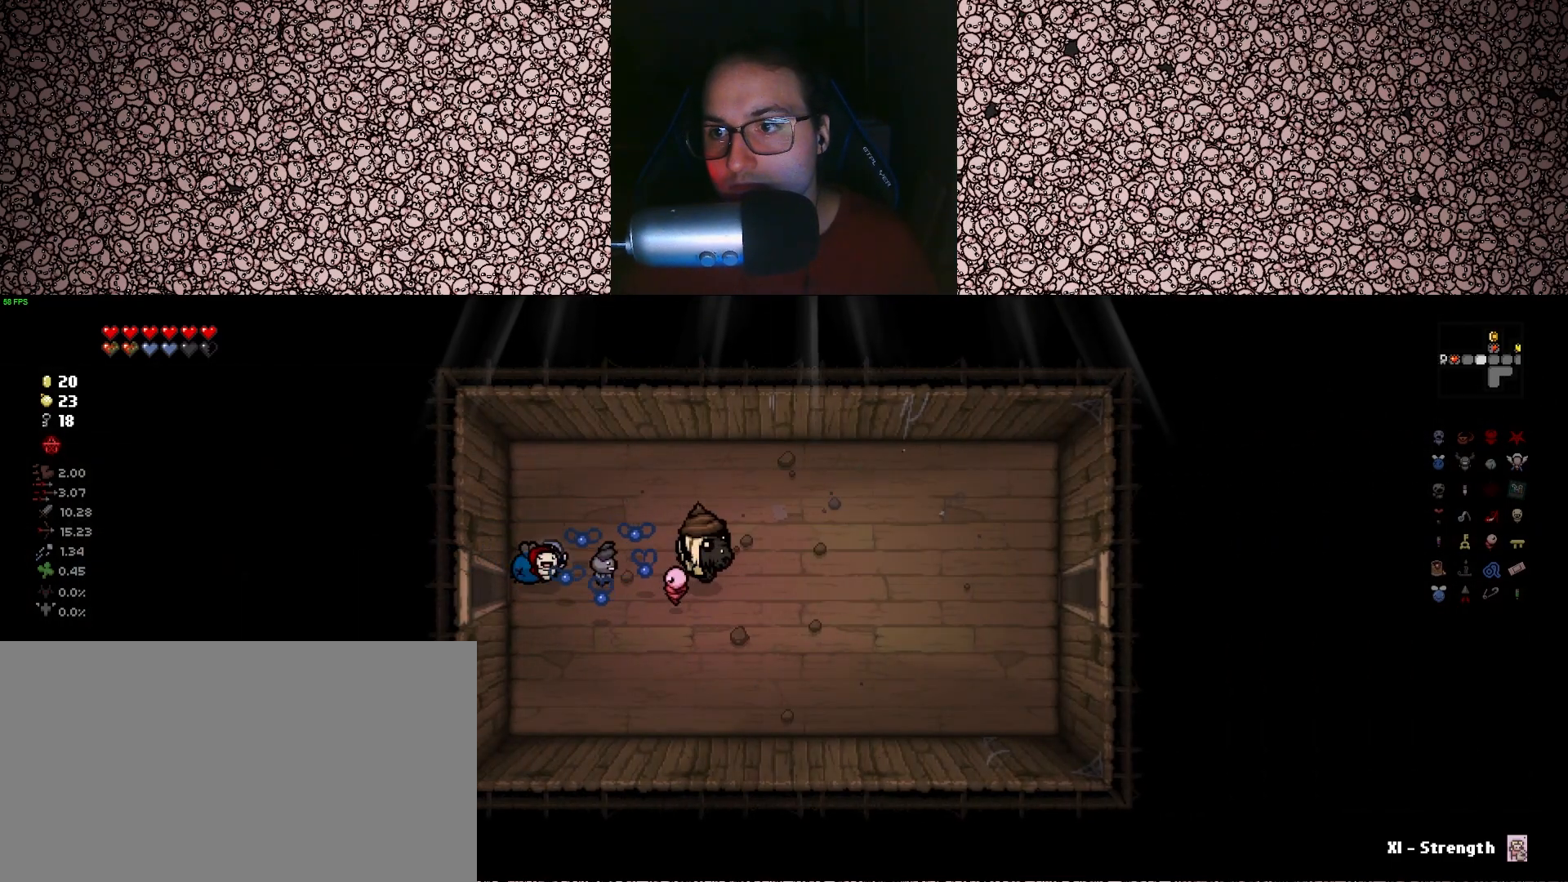
{"keys": ["d"], "events": []}
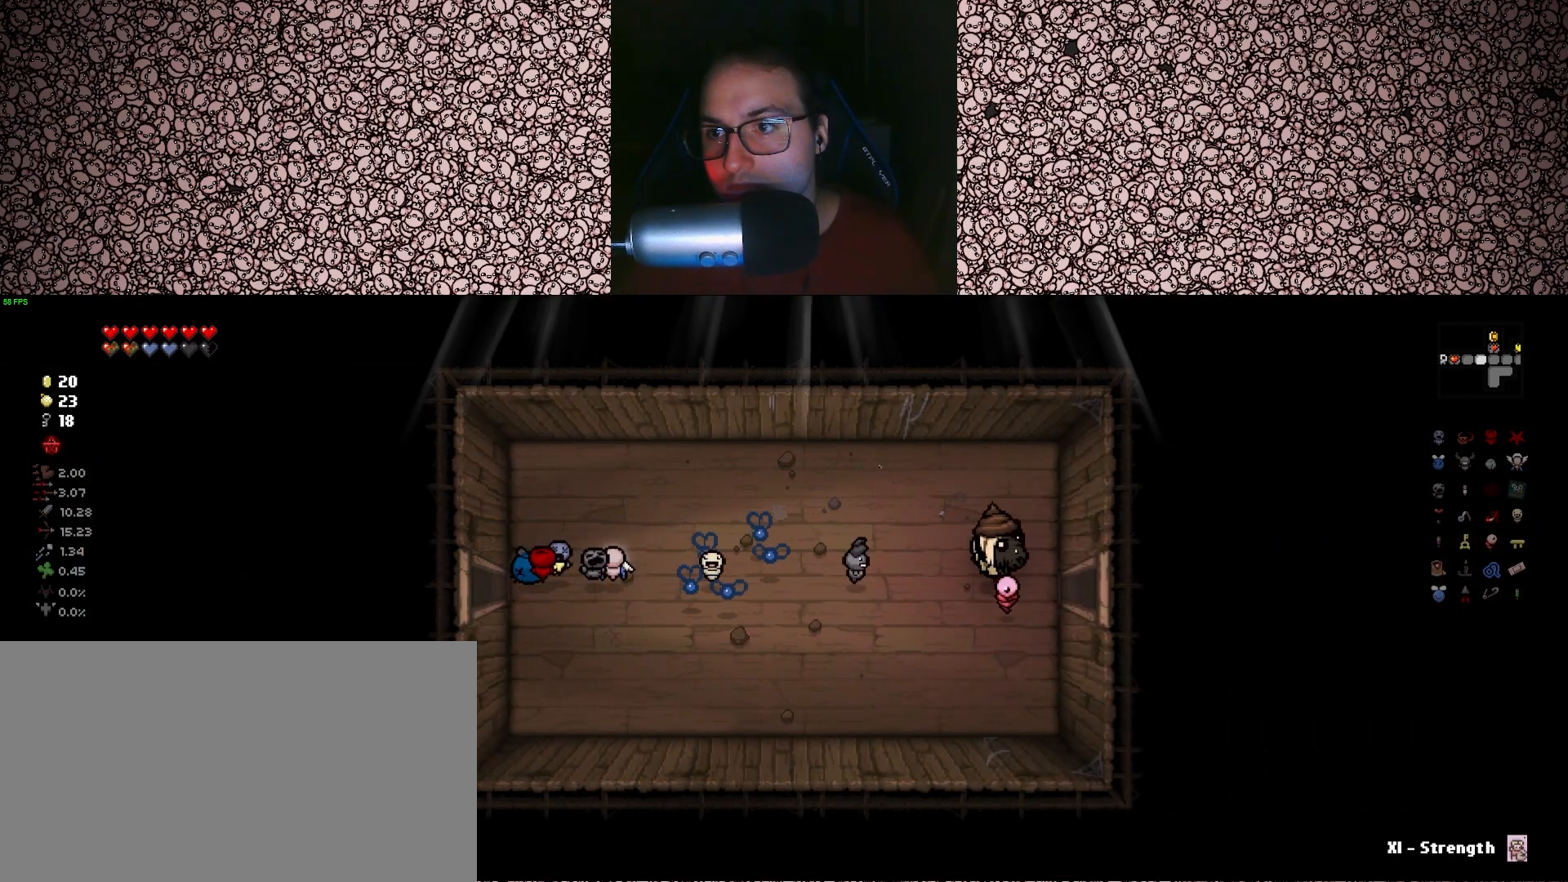
{"keys": [], "events": [[416, "d", "up"]]}
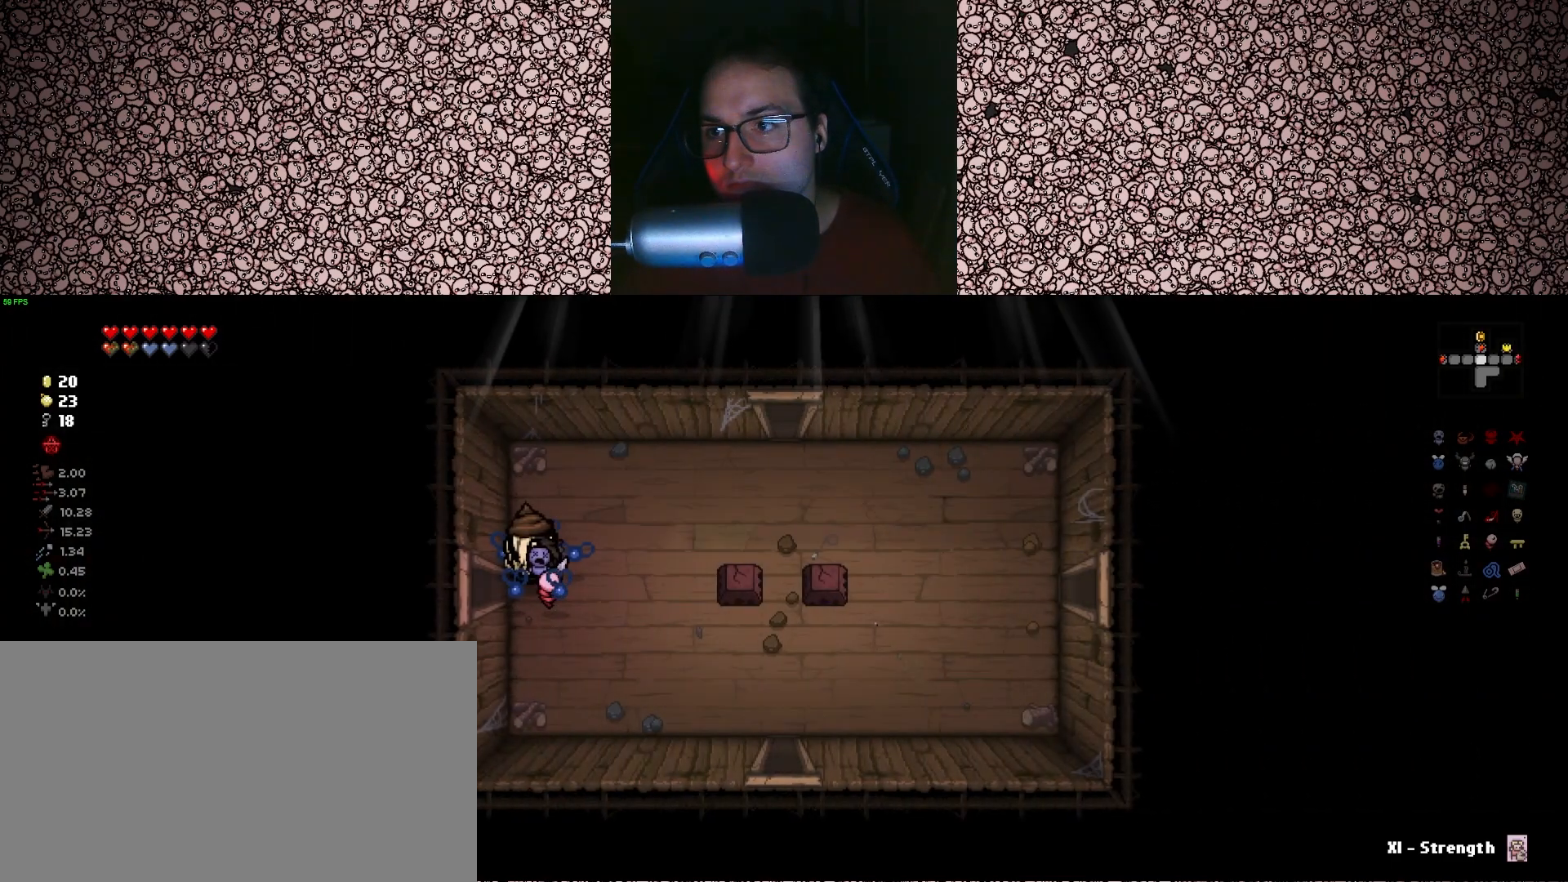
{"keys": ["d", "tab", "w"], "events": [[66, "tab", "down"], [183, "d", "down"], [433, "w", "down"]]}
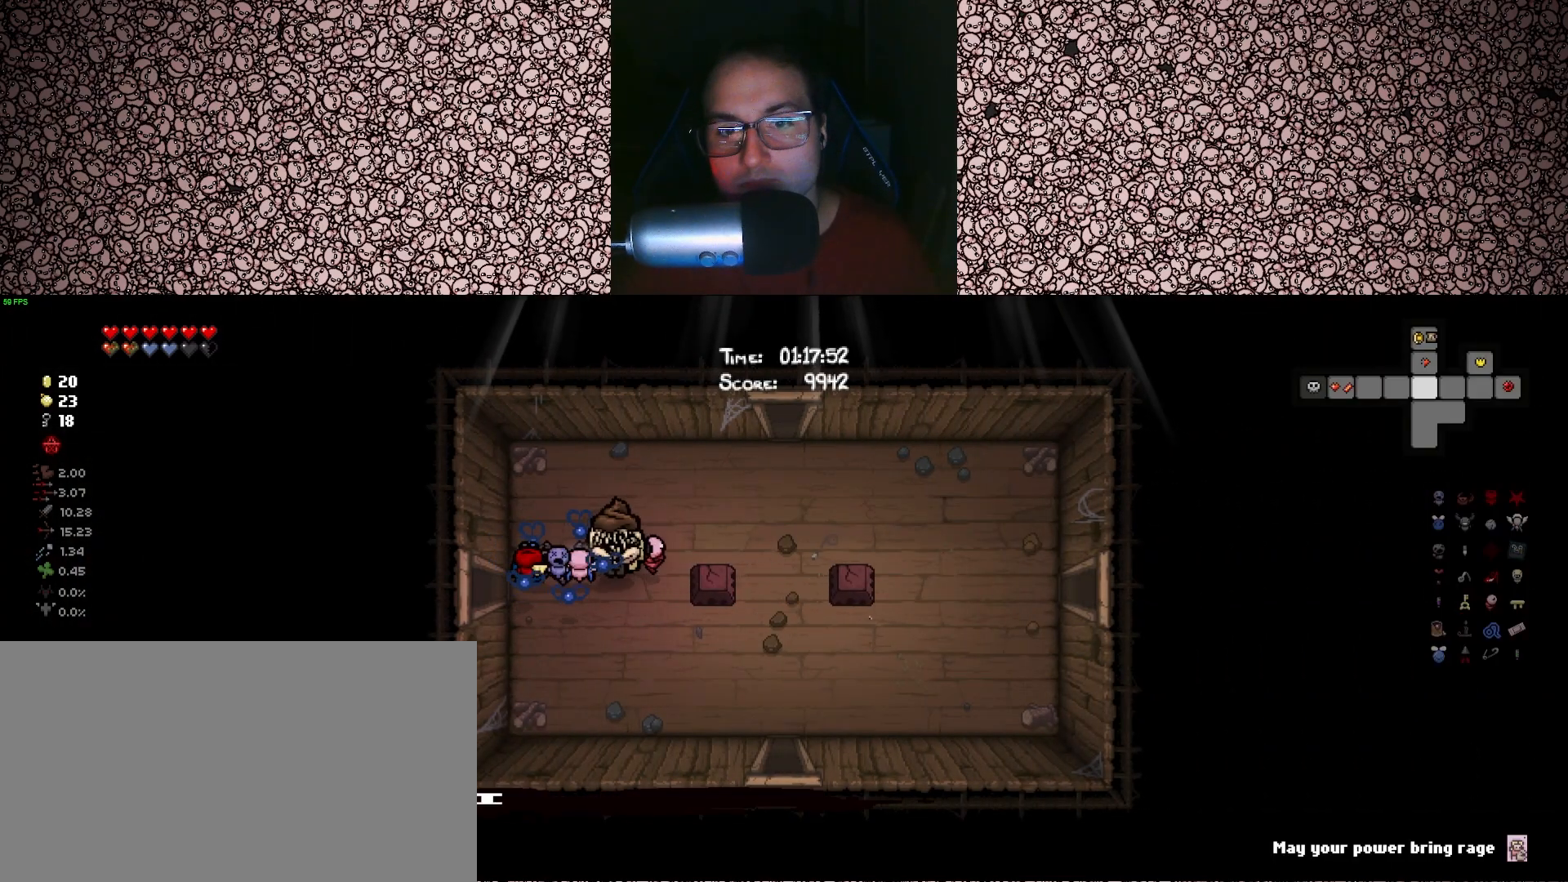
{"keys": ["tab", "w"], "events": [[383, "d", "up"]]}